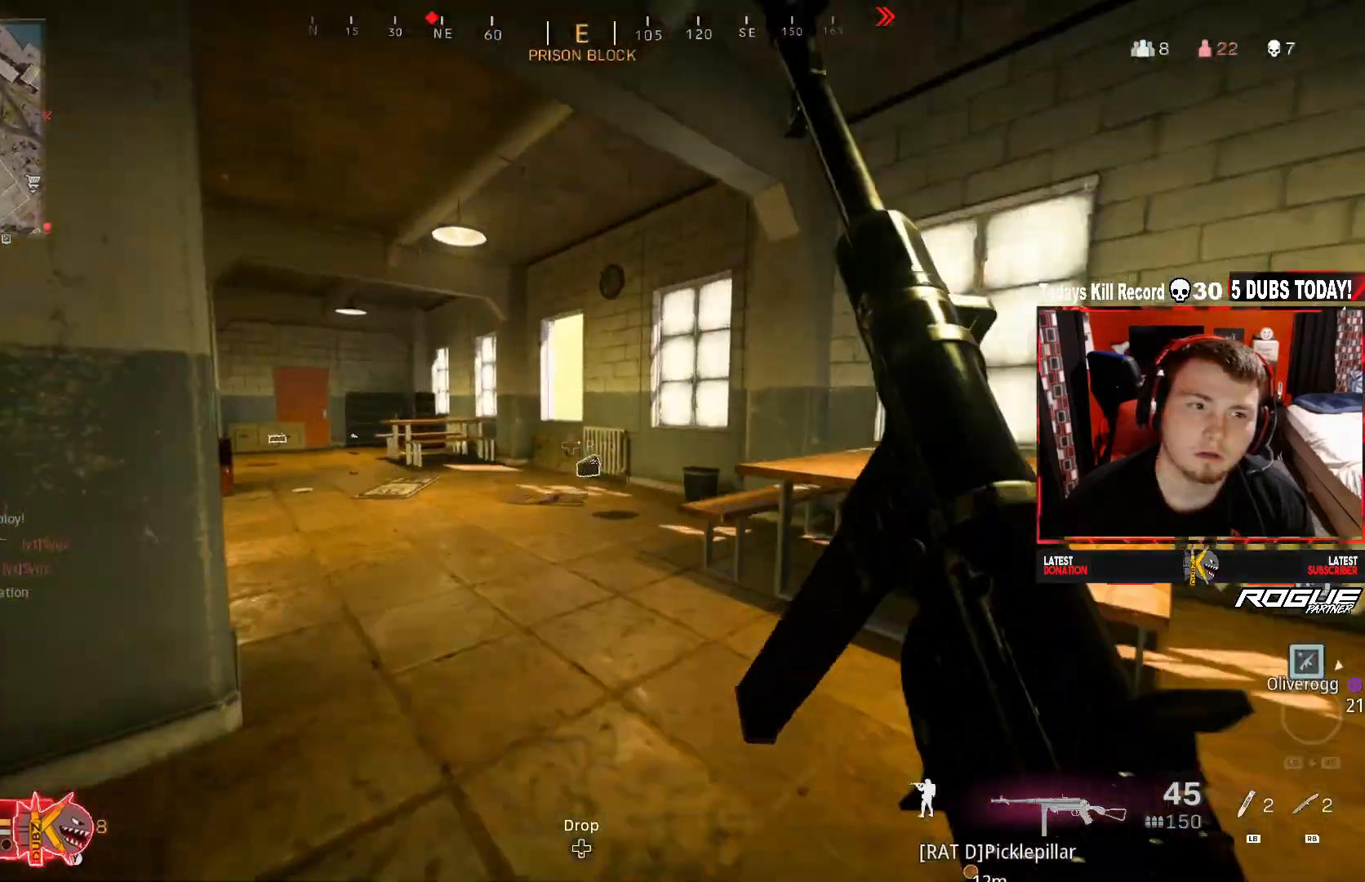
Gameplay with a controller (Xbox layout); each line is a JSON object with the inputs held at the frame after it. "events" lists button and stick changes between this image and that frame as [ms after this image, input, new state], when the widget could be followed in between.
{"buttons": [], "left_stick": "up", "right_stick": "center", "events": []}
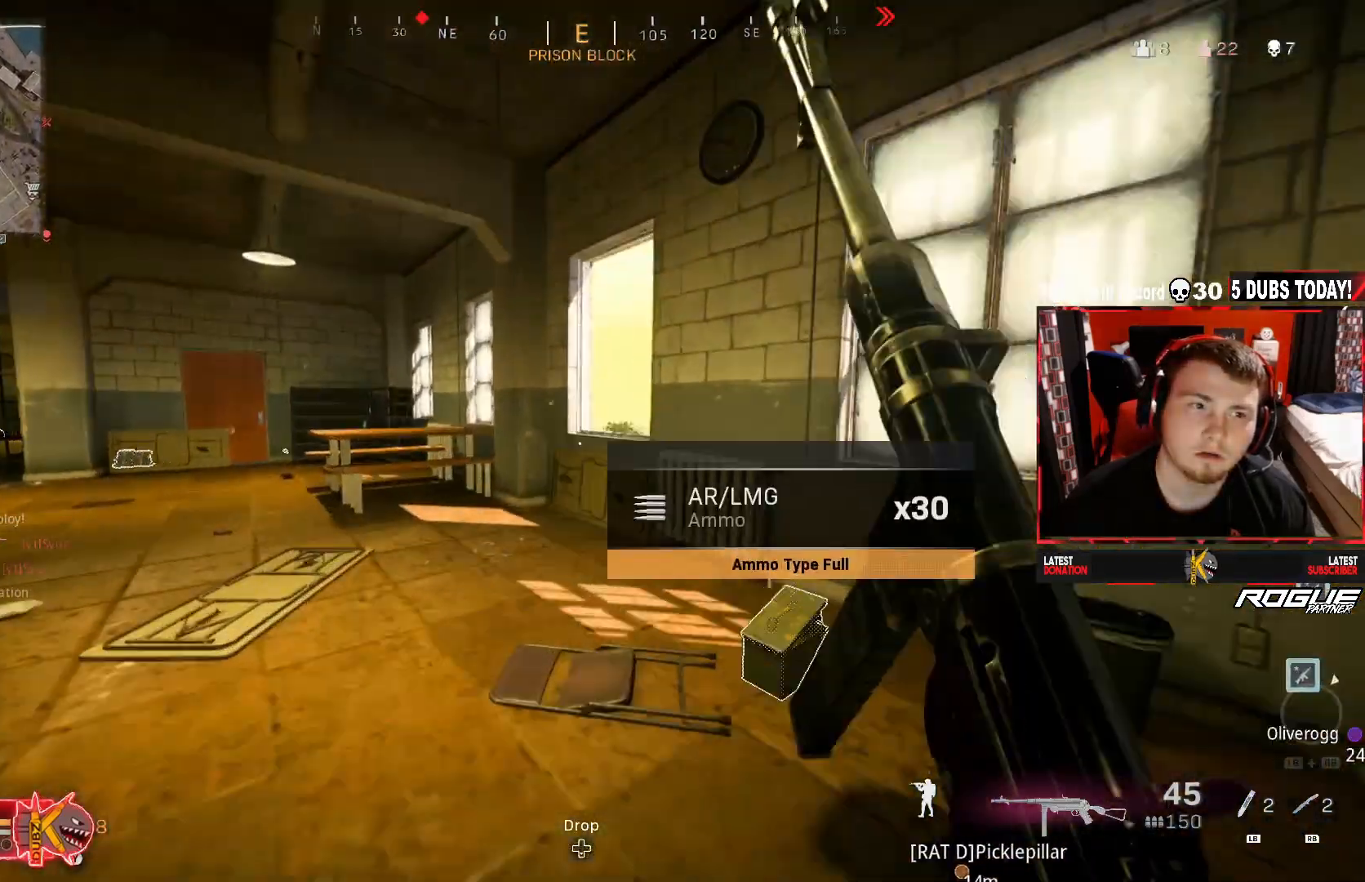
{"buttons": ["A"], "left_stick": "up-right", "right_stick": "down-right", "events": [[167, "right_stick", "down"], [250, "A", "down"], [292, "left_stick", "up-right"], [458, "right_stick", "down-right"]]}
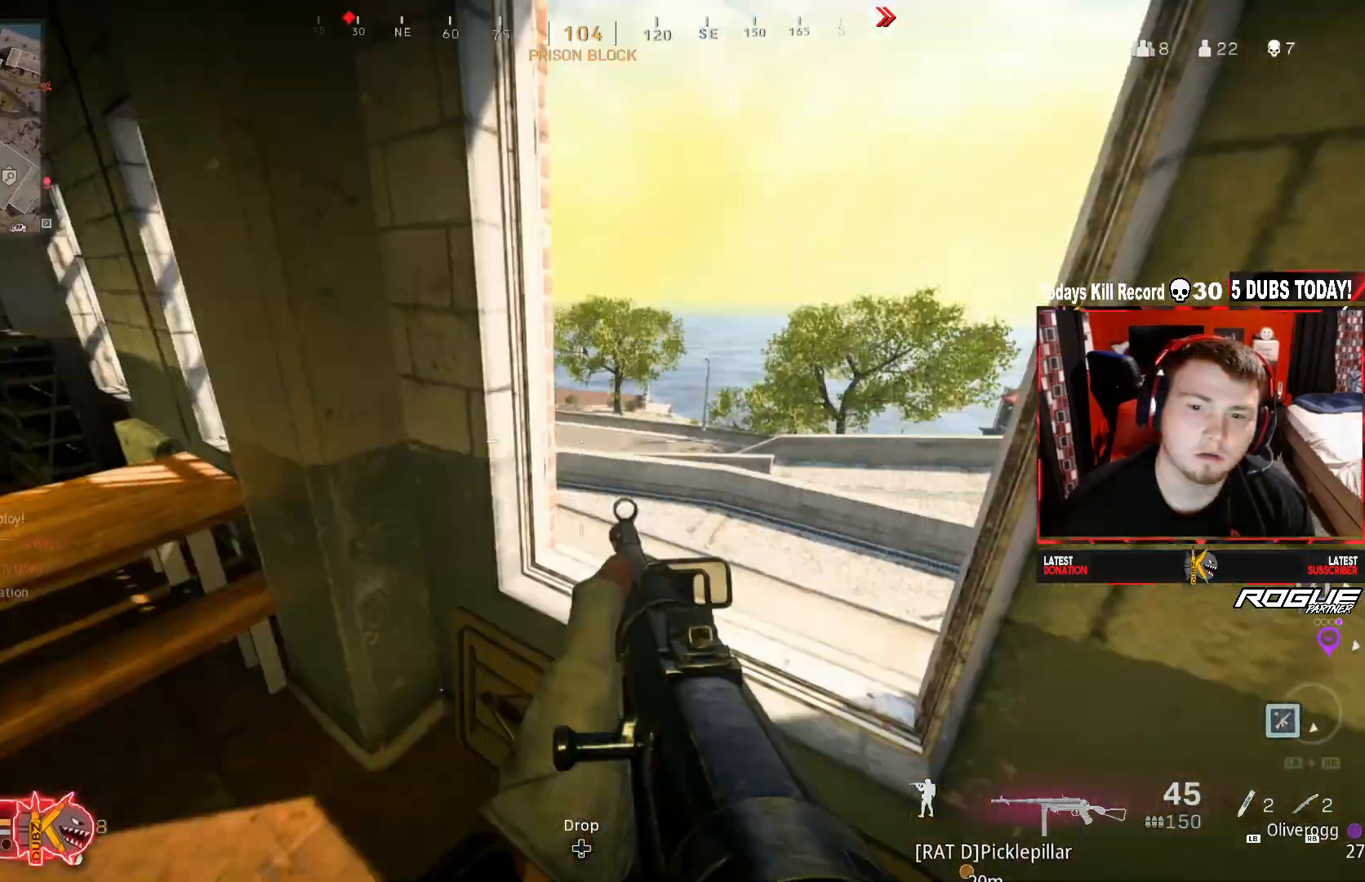
{"buttons": [], "left_stick": "right", "right_stick": "center", "events": [[250, "A", "up"], [292, "left_stick", "center"], [292, "right_stick", "center"], [375, "right_stick", "left"], [417, "left_stick", "right"], [500, "right_stick", "center"]]}
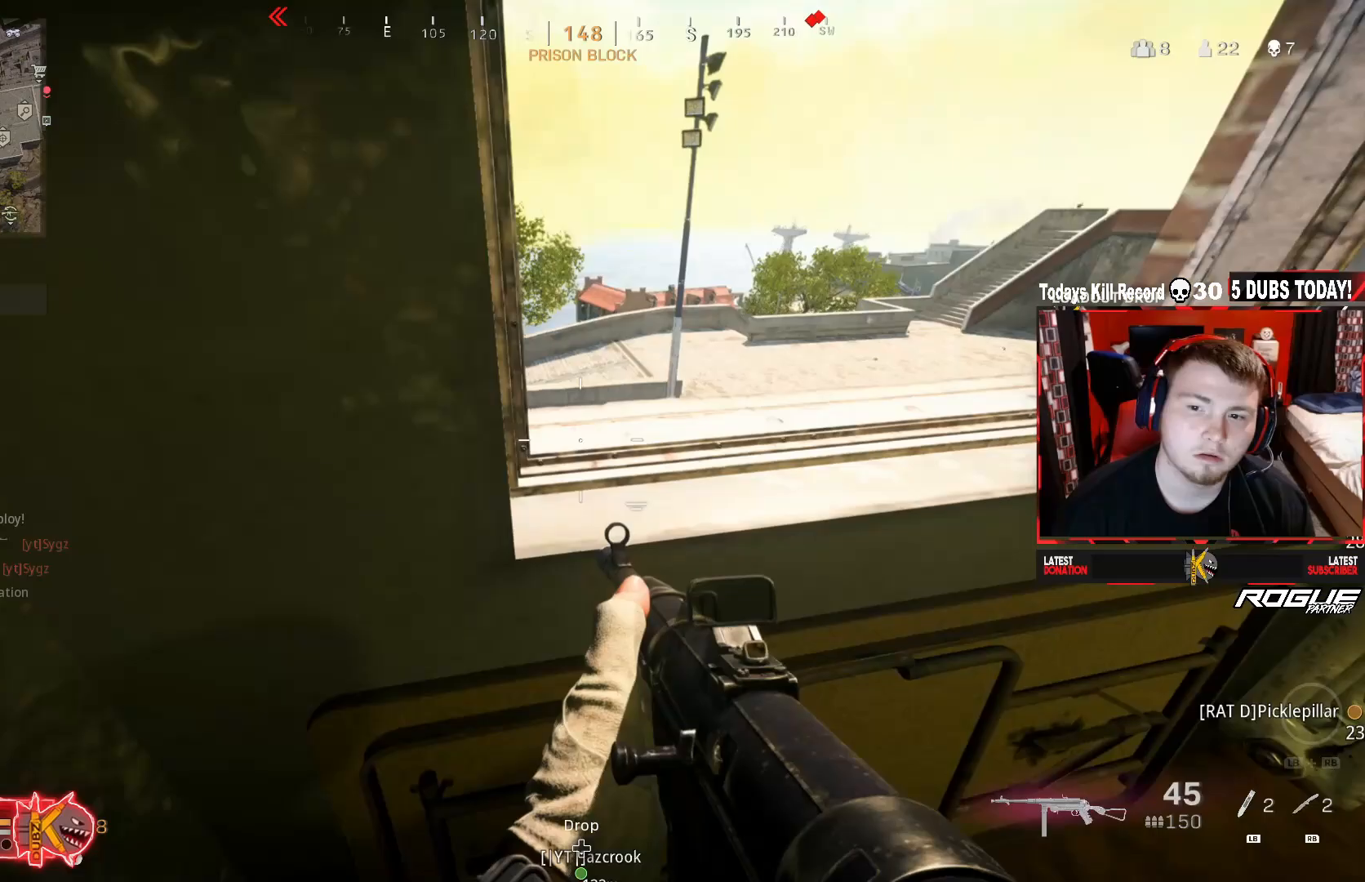
{"buttons": [], "left_stick": "center", "right_stick": "up-left", "events": [[83, "A", "down"], [125, "right_stick", "left"], [167, "left_stick", "up"], [375, "A", "up"], [375, "right_stick", "up-left"], [417, "left_stick", "center"]]}
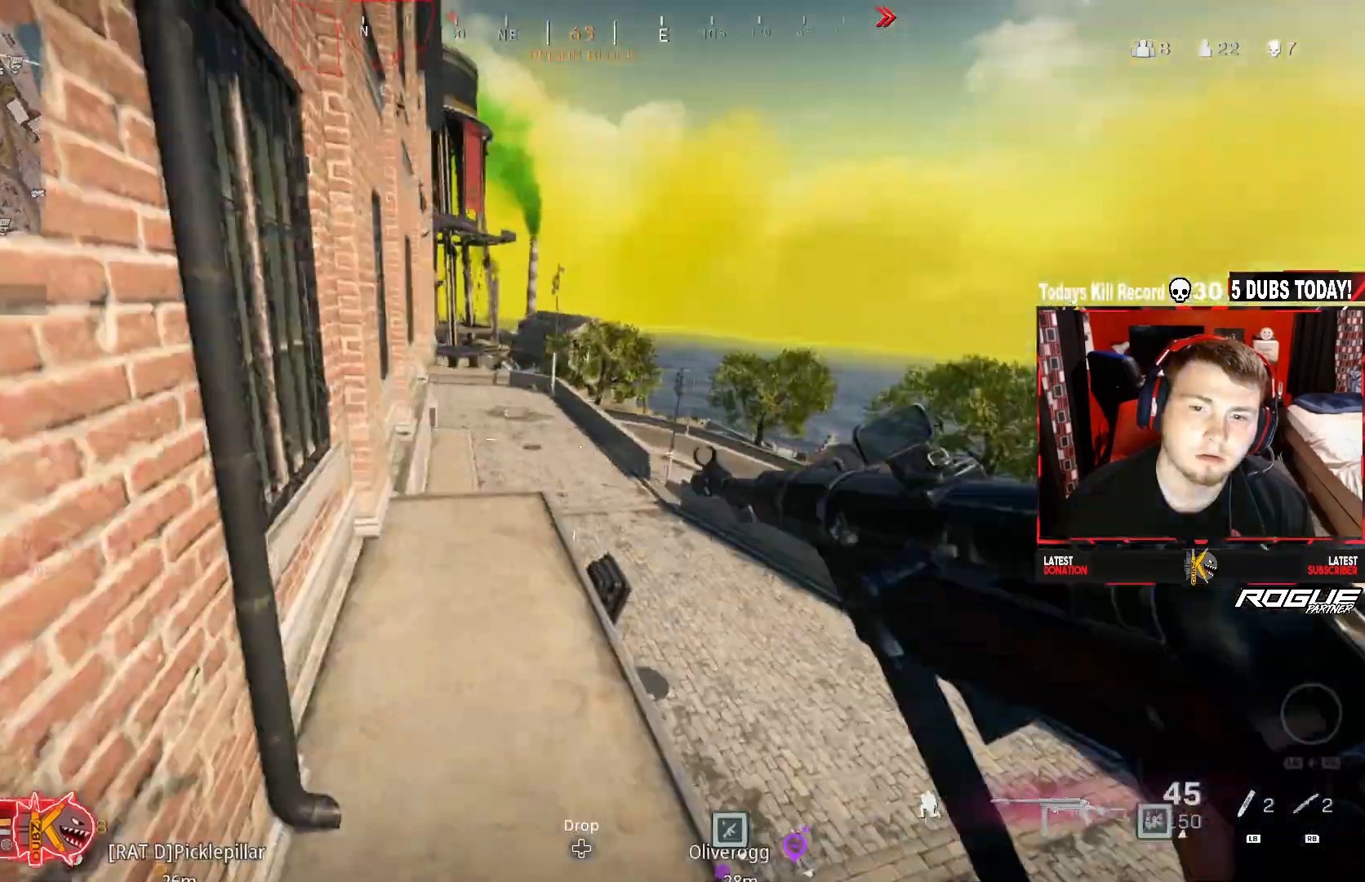
{"buttons": [], "left_stick": "up-left", "right_stick": "center", "events": [[125, "left_stick", "left"], [208, "right_stick", "left"], [333, "left_stick", "up-left"], [500, "right_stick", "center"]]}
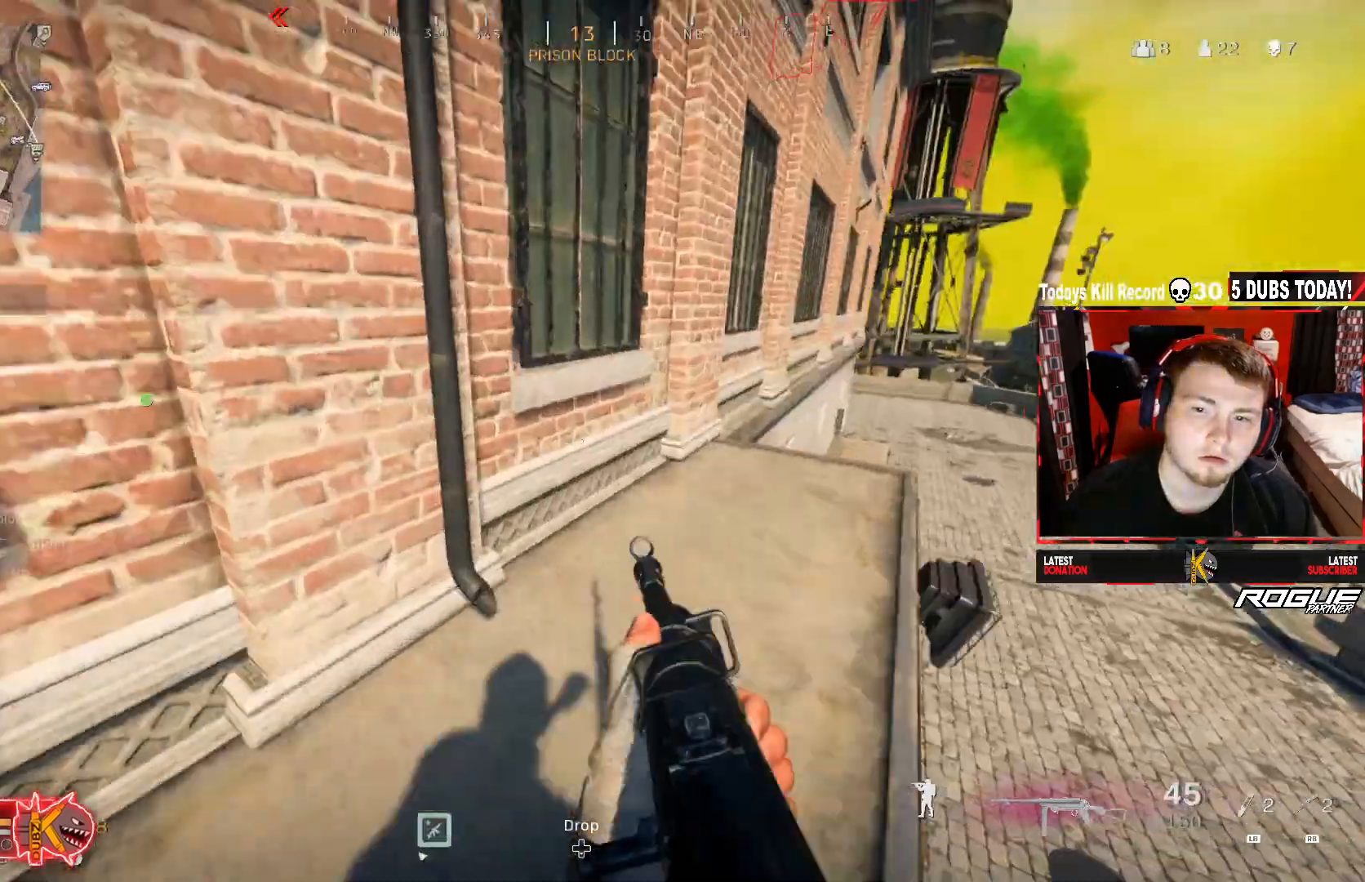
{"buttons": [], "left_stick": "center", "right_stick": "right", "events": [[42, "left_stick", "up"], [125, "right_stick", "right"], [208, "left_stick", "up-right"], [458, "left_stick", "center"]]}
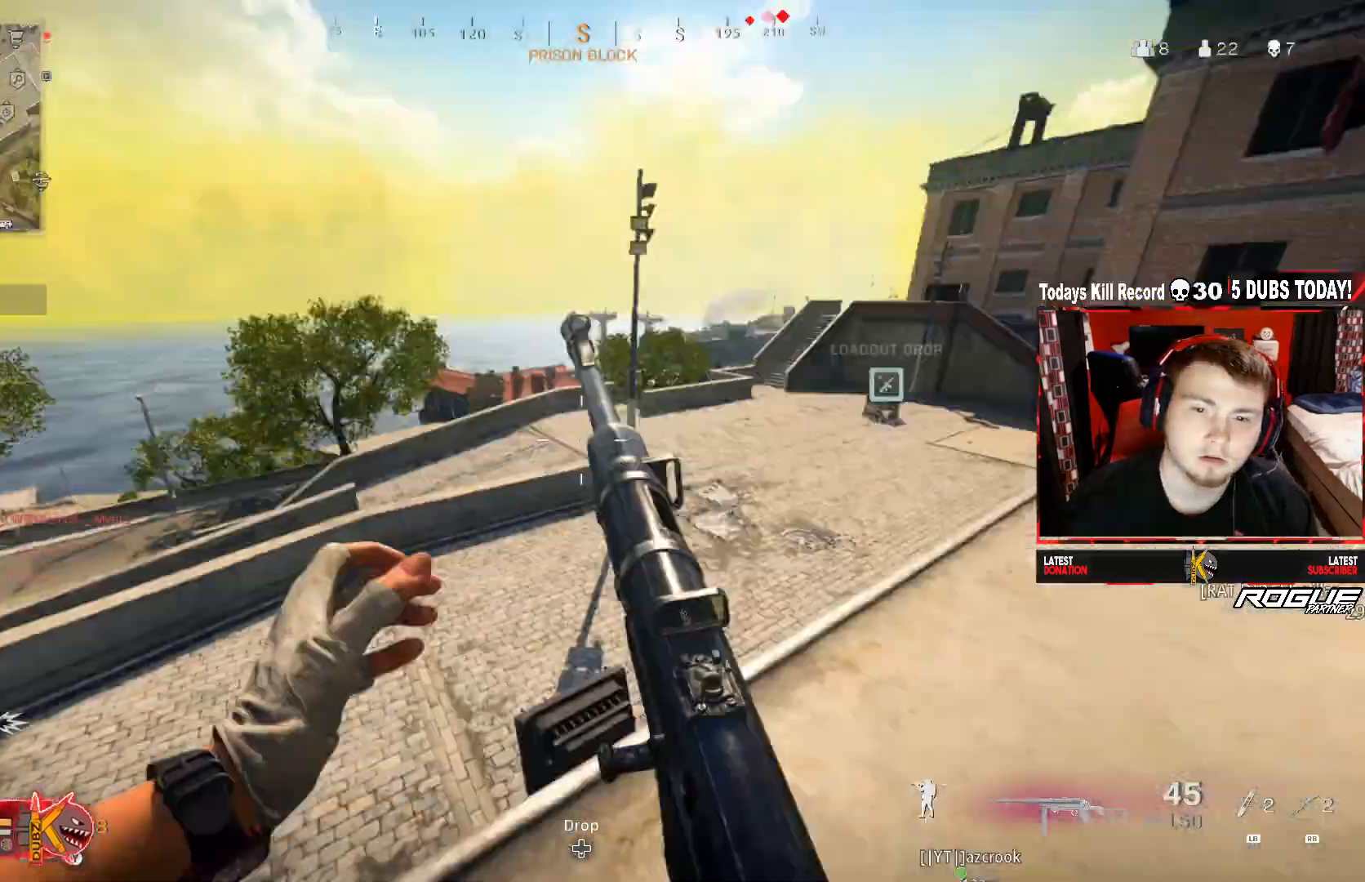
{"buttons": [], "left_stick": "down-right", "right_stick": "right", "events": [[83, "Y", "down"], [83, "left_stick", "up-right"], [208, "Y", "up"], [250, "right_stick", "center"], [292, "left_stick", "right"], [417, "right_stick", "right"], [458, "left_stick", "down-right"]]}
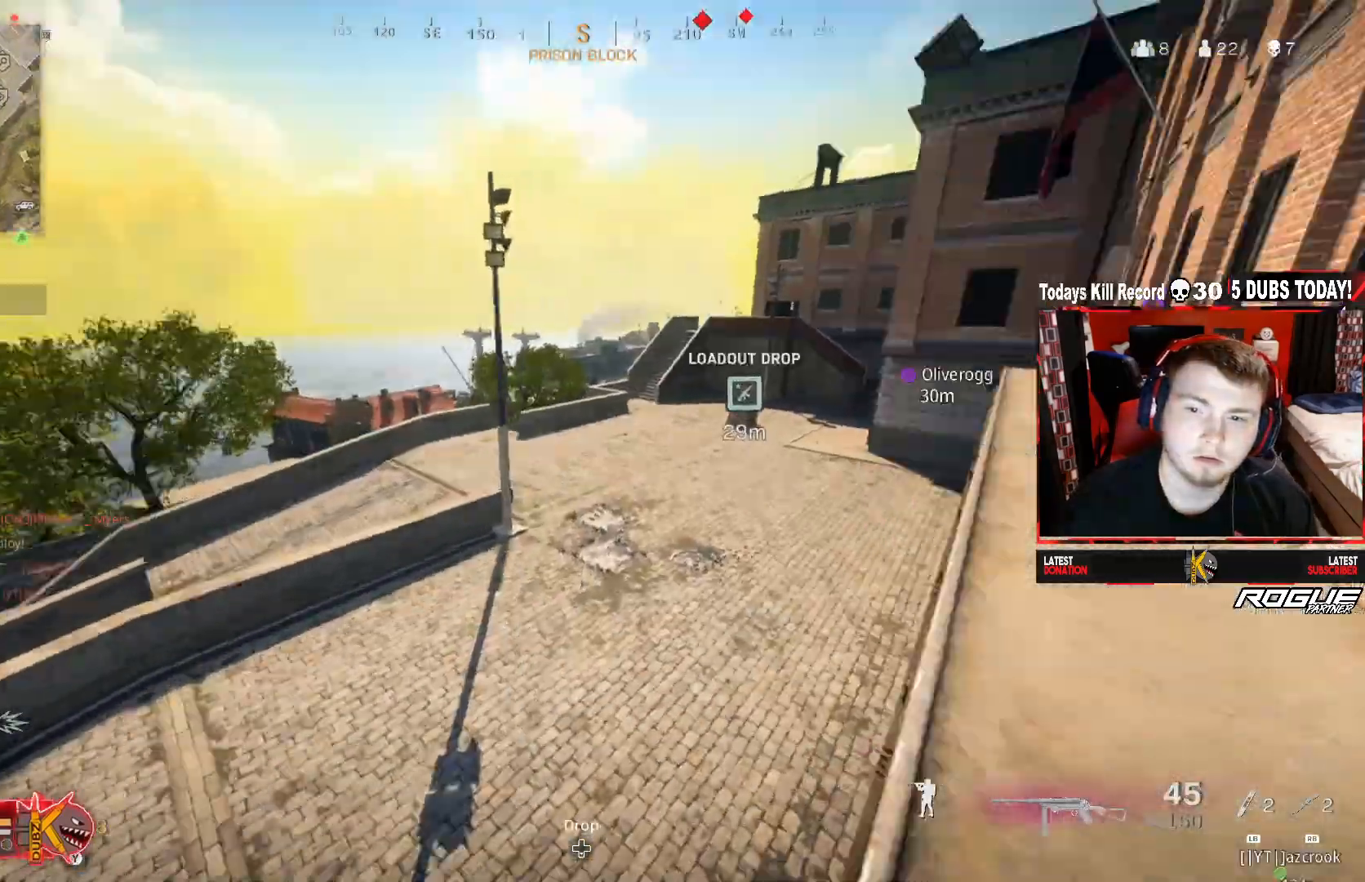
{"buttons": [], "left_stick": "center", "right_stick": "center", "events": [[125, "left_stick", "center"], [167, "right_stick", "center"]]}
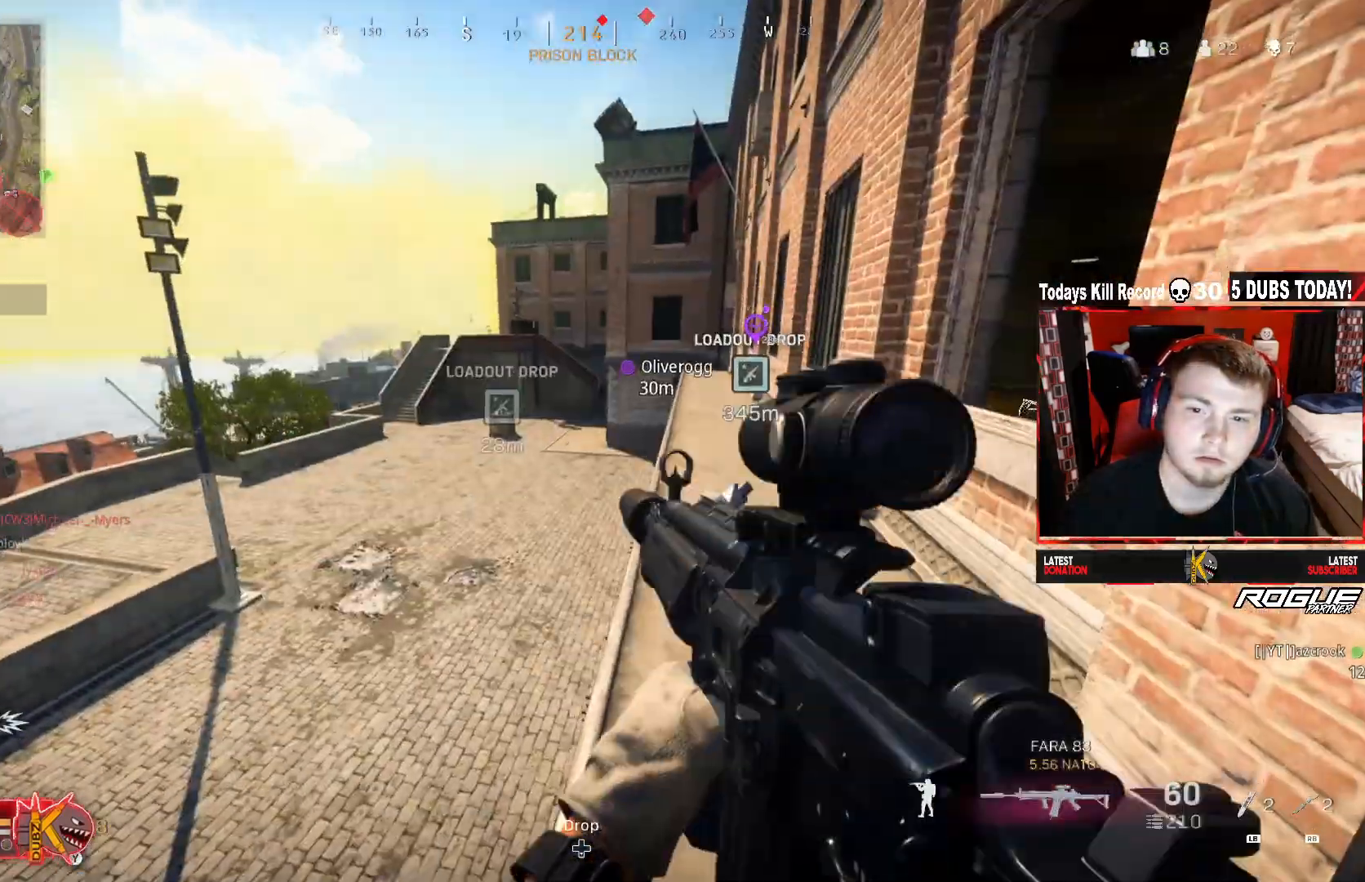
{"buttons": [], "left_stick": "up-right", "right_stick": "center", "events": [[125, "left_stick", "up-right"]]}
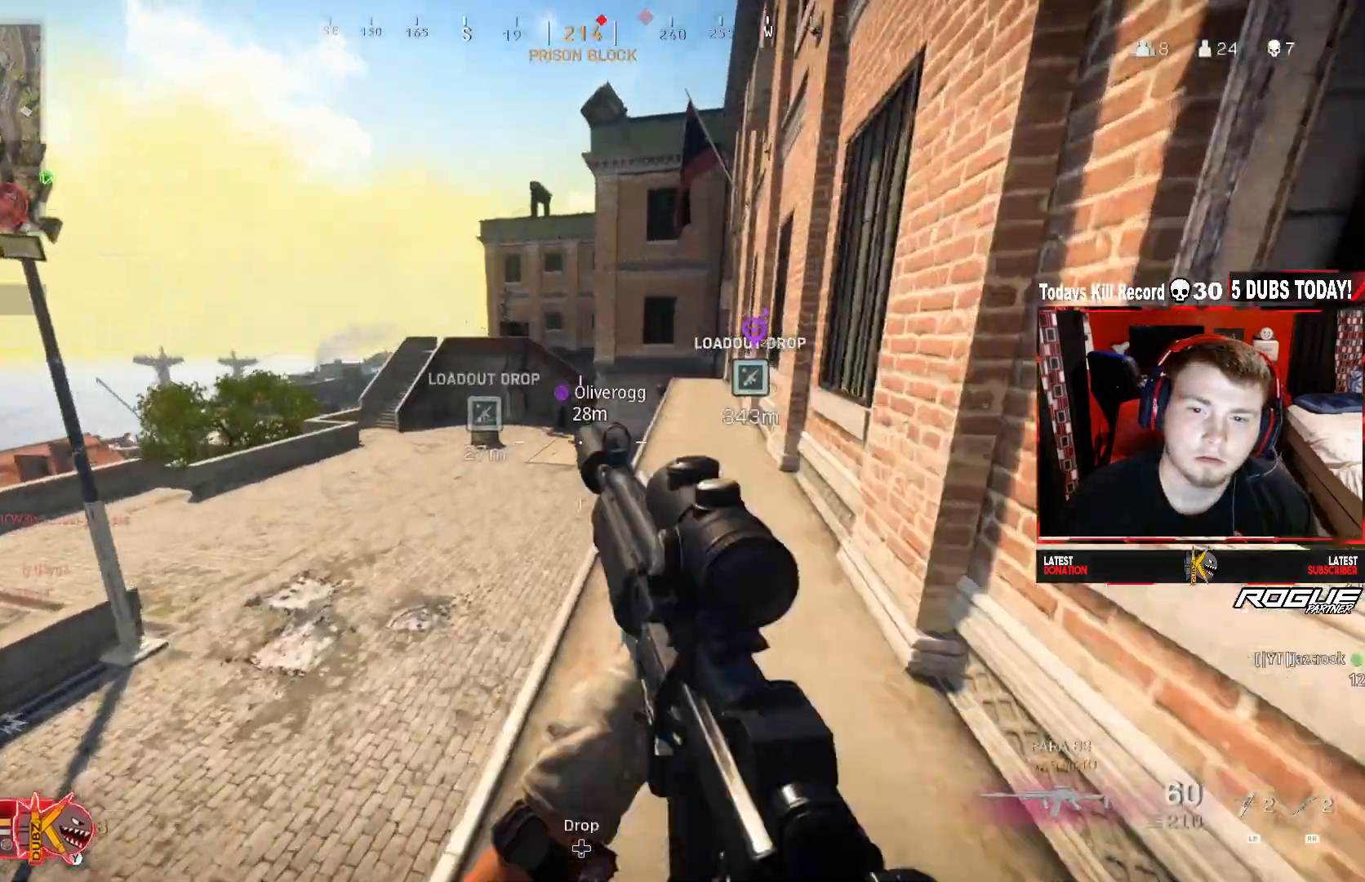
{"buttons": [], "left_stick": "center", "right_stick": "center", "events": [[250, "left_stick", "right"], [417, "left_stick", "center"]]}
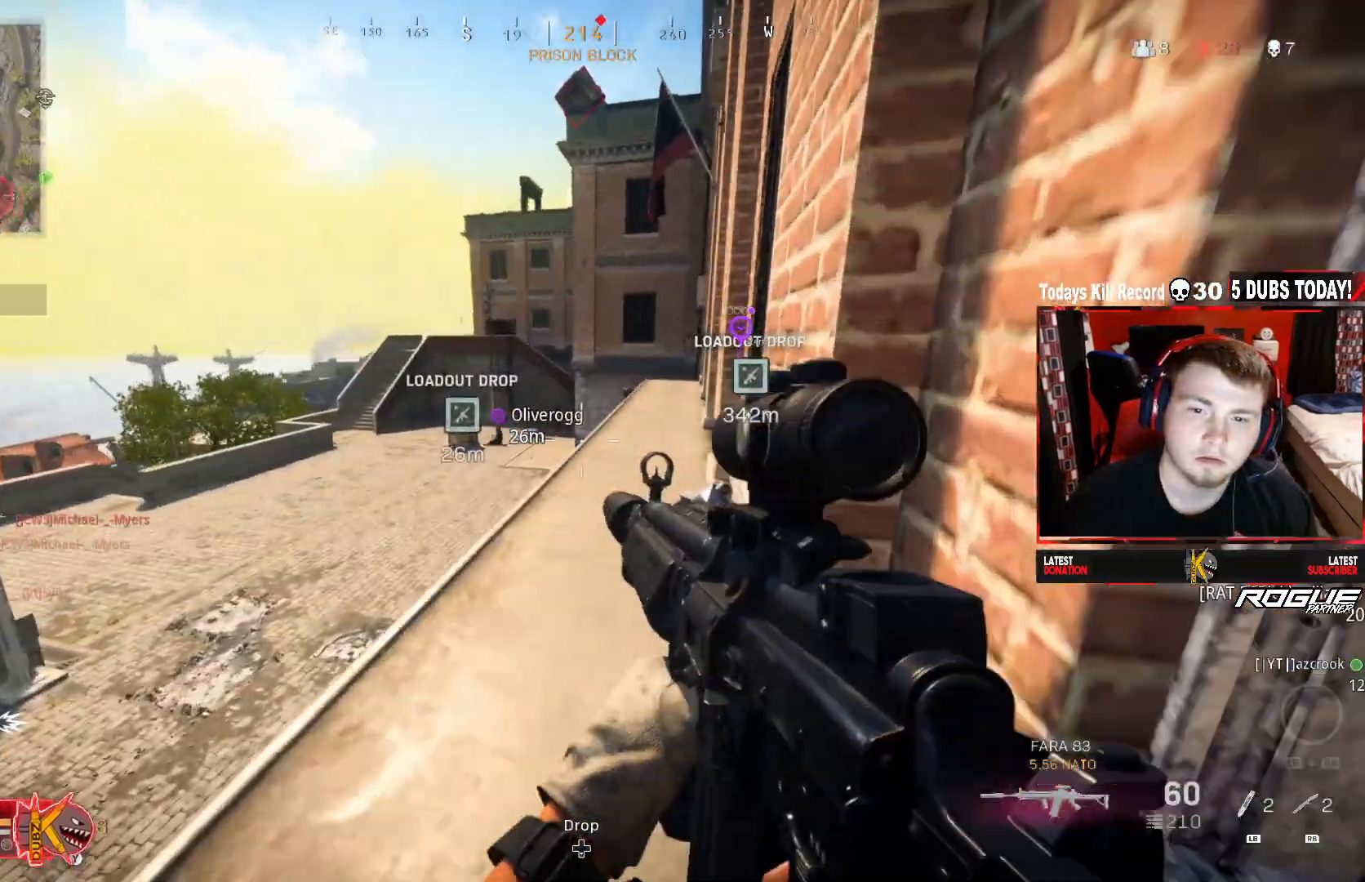
{"buttons": [], "left_stick": "right", "right_stick": "left", "events": [[250, "right_stick", "left"], [417, "left_stick", "right"]]}
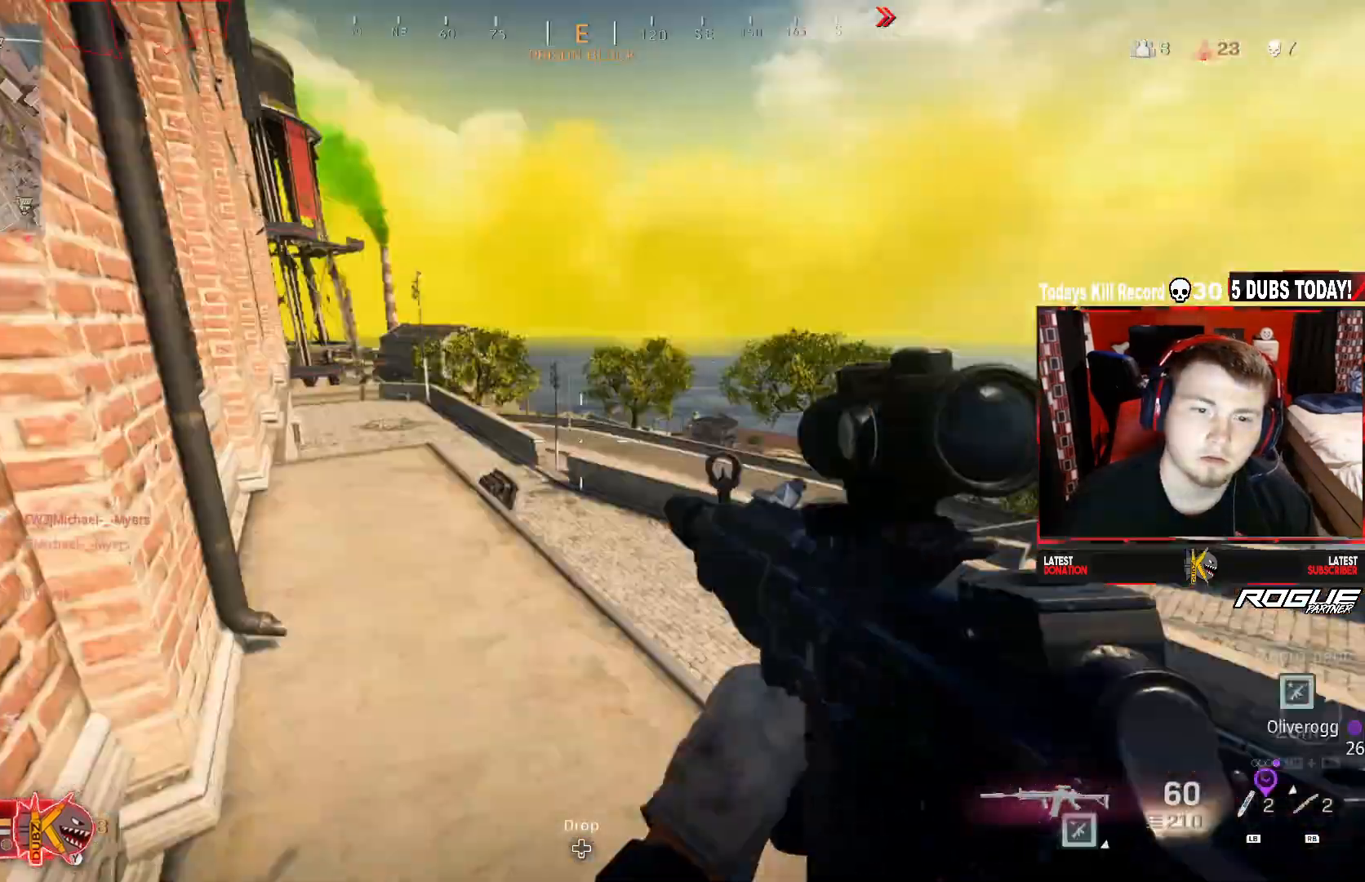
{"buttons": [], "left_stick": "down-left", "right_stick": "right", "events": [[83, "right_stick", "center"], [250, "left_stick", "left"], [333, "right_stick", "right"], [458, "left_stick", "down-left"]]}
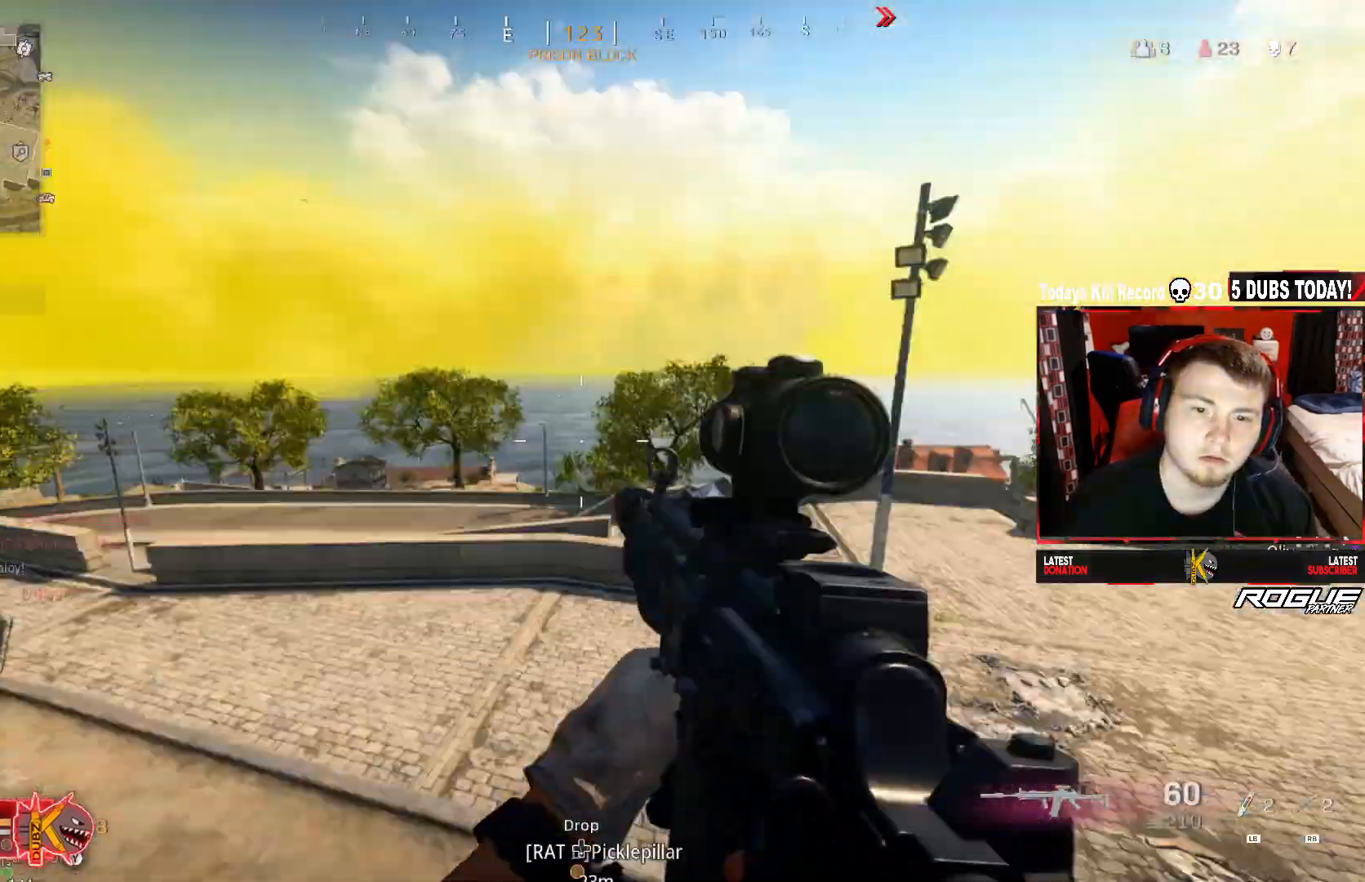
{"buttons": [], "left_stick": "down", "right_stick": "left", "events": [[83, "right_stick", "up-right"], [250, "right_stick", "center"], [500, "left_stick", "down"], [500, "right_stick", "left"]]}
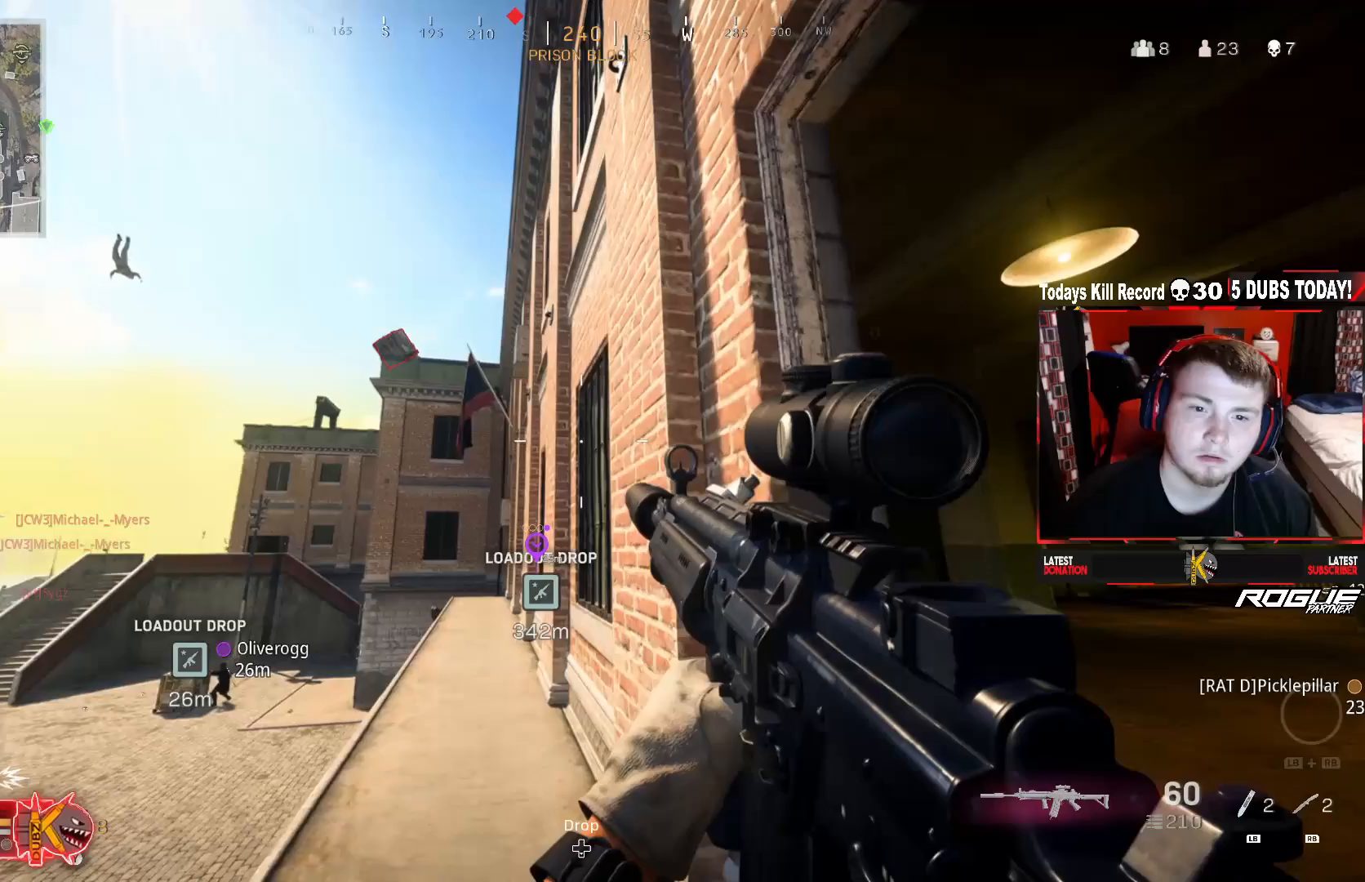
{"buttons": [], "left_stick": "right", "right_stick": "down-left", "events": [[250, "left_stick", "center"], [250, "right_stick", "center"], [417, "left_stick", "right"], [417, "right_stick", "down-left"]]}
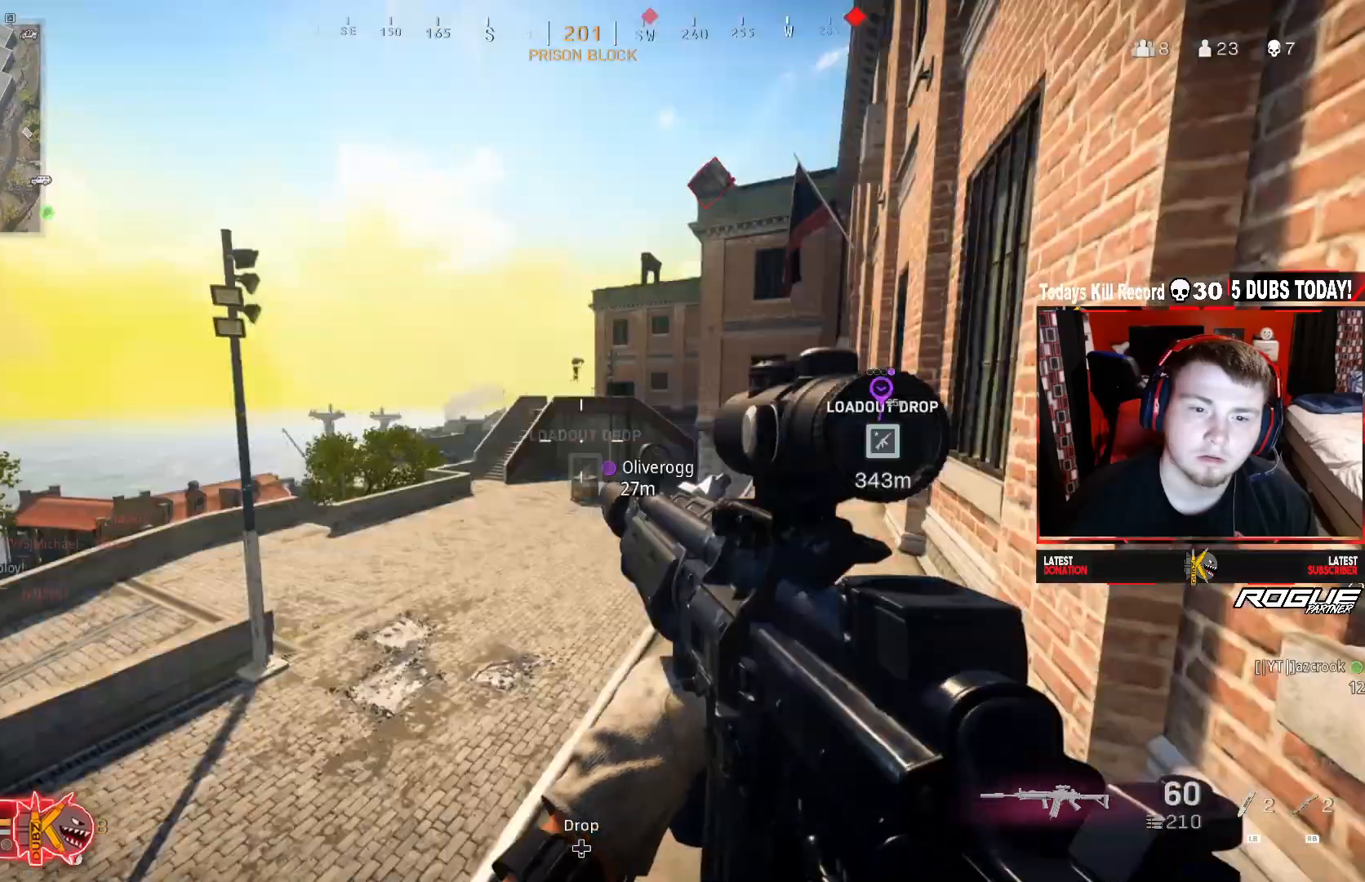
{"buttons": ["L2"], "left_stick": "left", "right_stick": "left", "events": [[42, "L2", "down"], [83, "right_stick", "up"], [417, "left_stick", "left"], [417, "right_stick", "left"]]}
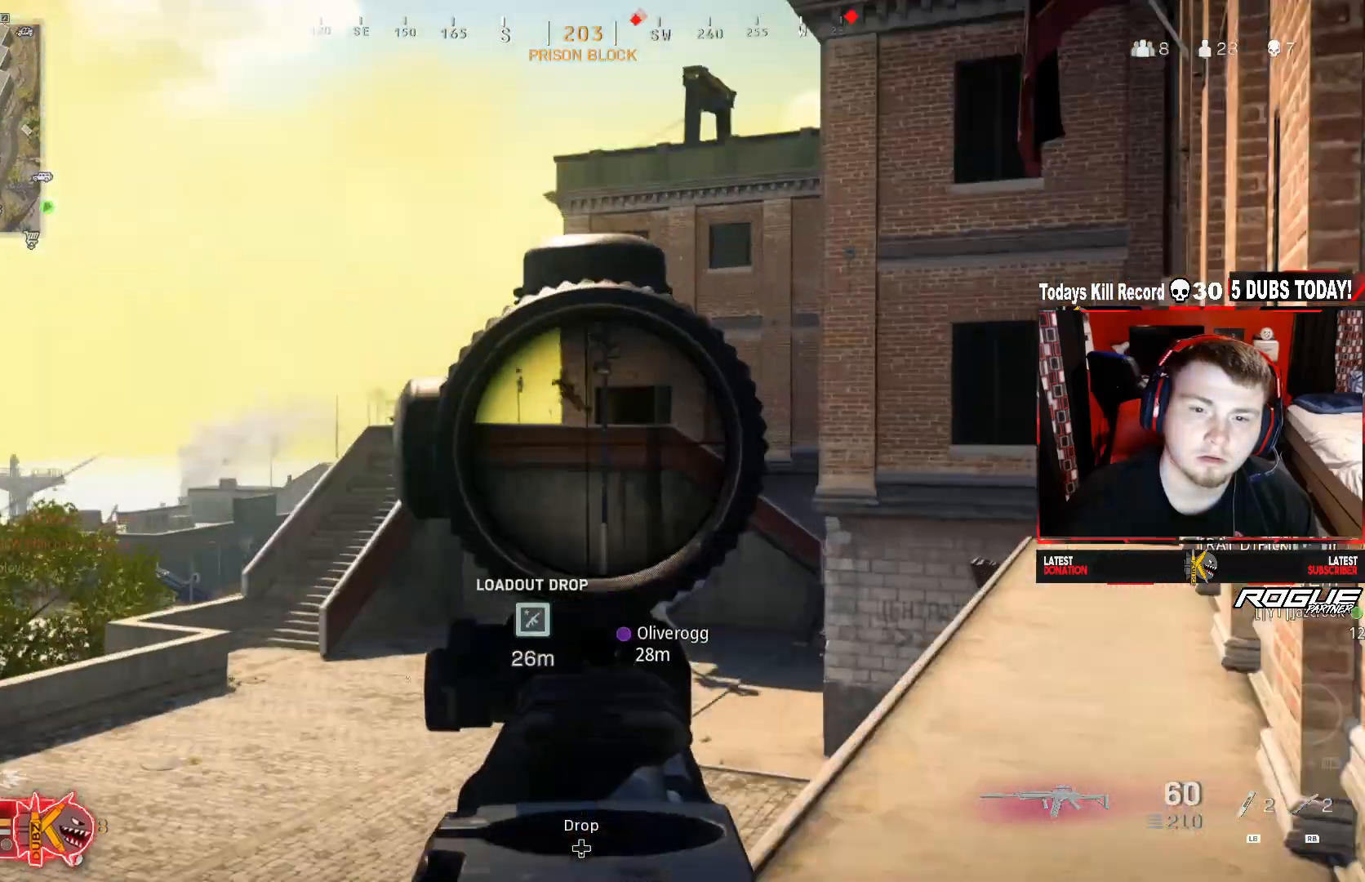
{"buttons": ["L2", "R2"], "left_stick": "up-right", "right_stick": "down", "events": [[83, "left_stick", "right"], [83, "right_stick", "right"], [208, "right_stick", "up"], [333, "R2", "down"], [417, "left_stick", "up"], [417, "right_stick", "left"], [500, "left_stick", "up-right"], [500, "right_stick", "down"]]}
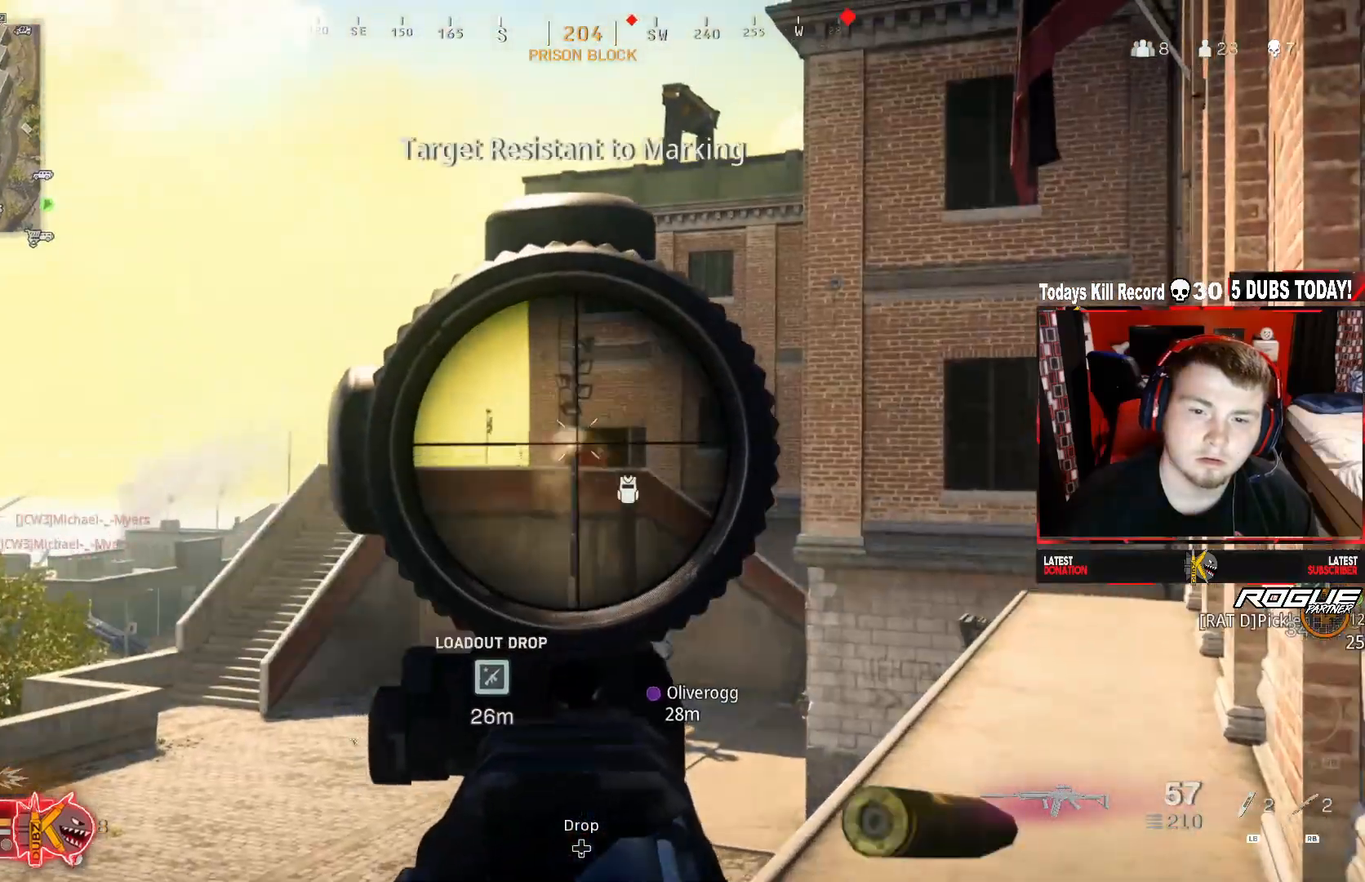
{"buttons": ["A"], "left_stick": "down-right", "right_stick": "center", "events": [[250, "left_stick", "center"], [375, "right_stick", "center"], [417, "left_stick", "down-right"], [458, "A", "down"], [500, "L2", "up"], [500, "R2", "up"]]}
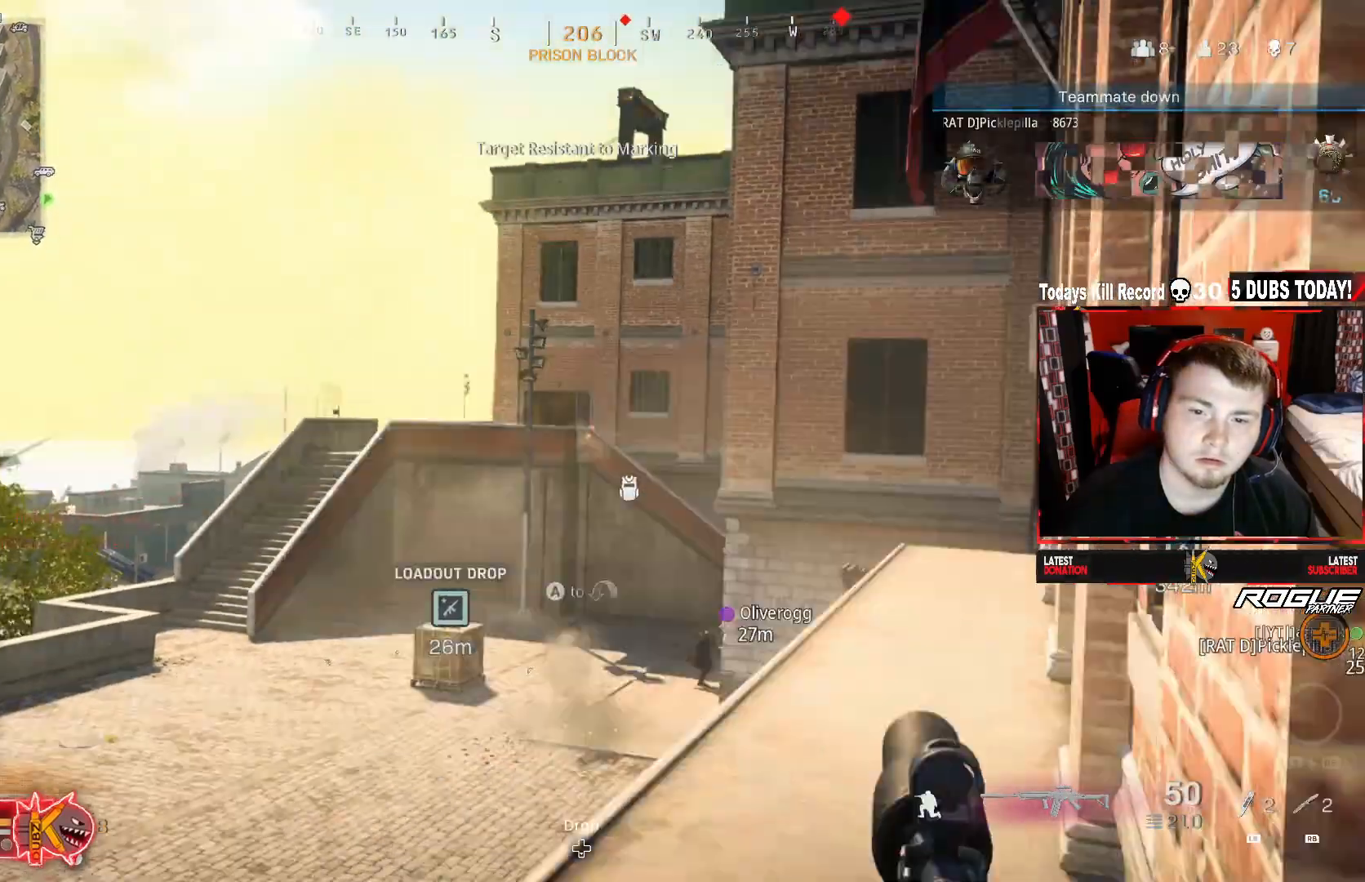
{"buttons": [], "left_stick": "up-left", "right_stick": "center", "events": [[42, "right_stick", "right"], [83, "A", "up"], [83, "left_stick", "right"], [250, "left_stick", "up-right"], [333, "right_stick", "center"], [417, "left_stick", "up-left"]]}
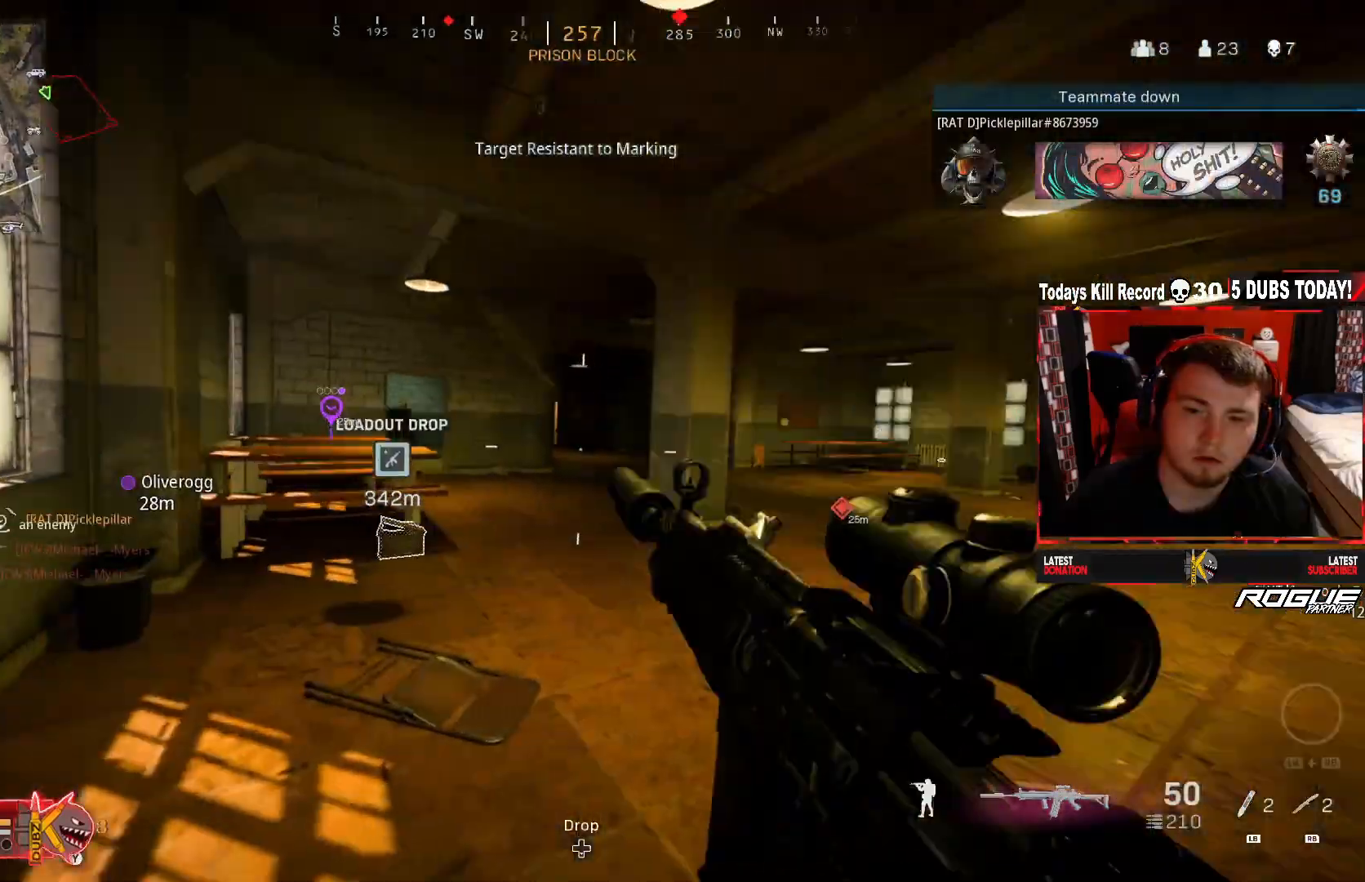
{"buttons": ["Y"], "left_stick": "up-left", "right_stick": "center", "events": [[167, "L3", "down"], [167, "right_stick", "right"], [333, "L3", "up"], [333, "right_stick", "center"], [417, "Y", "down"]]}
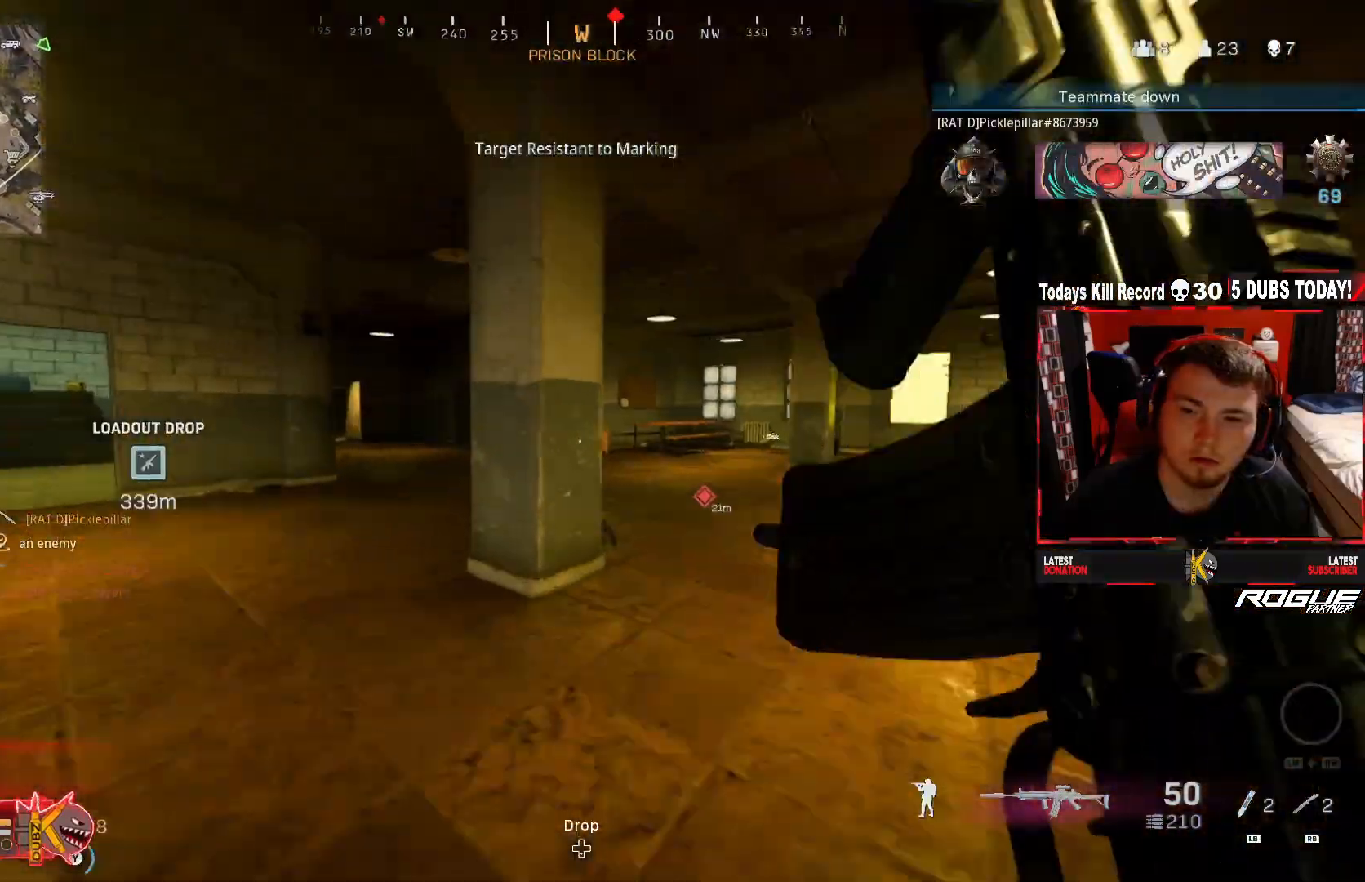
{"buttons": [], "left_stick": "up-left", "right_stick": "right", "events": [[42, "Y", "up"], [208, "right_stick", "left"], [417, "right_stick", "center"], [500, "right_stick", "right"]]}
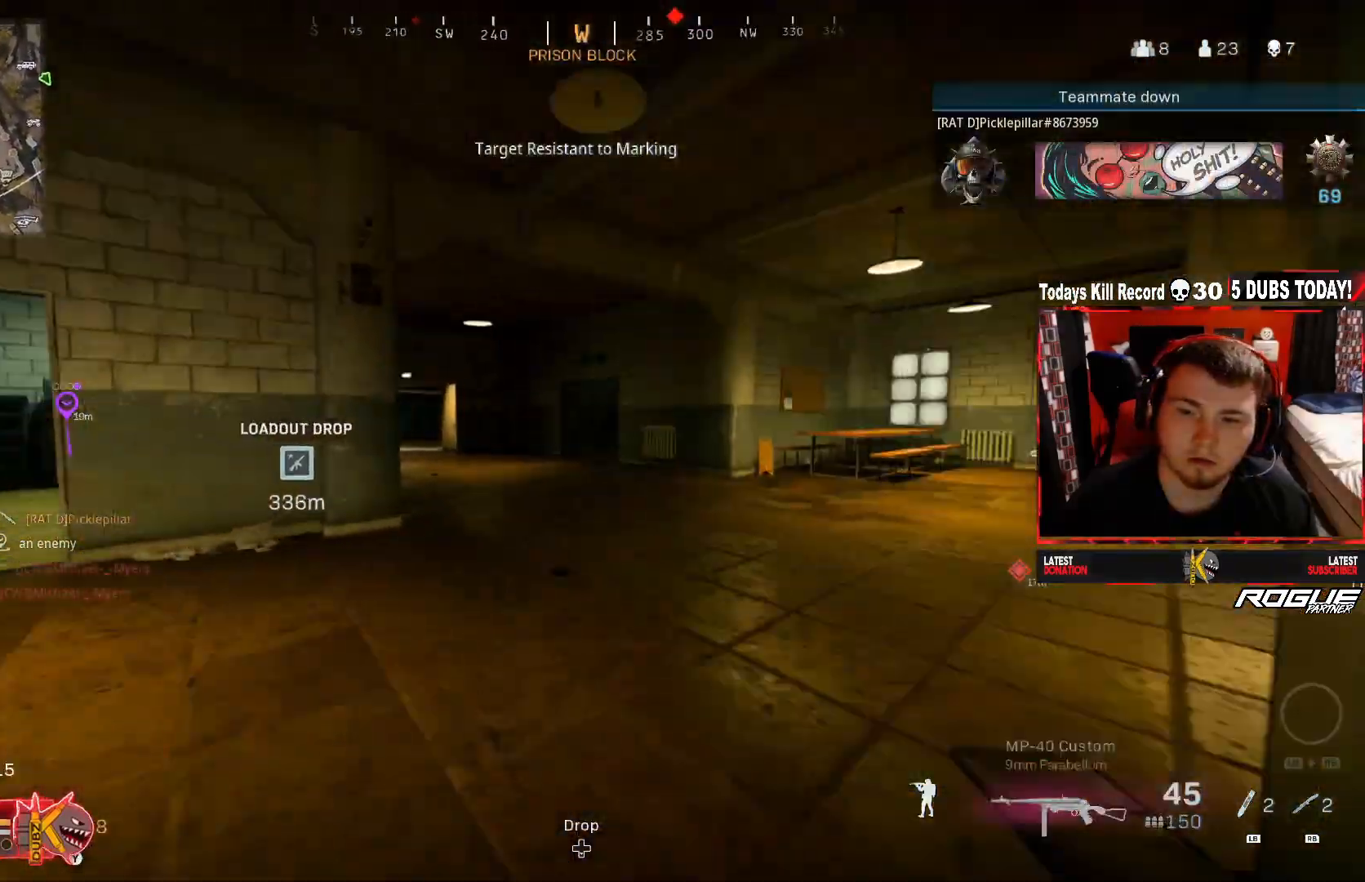
{"buttons": ["A", "R3"], "left_stick": "down-left", "right_stick": "left", "events": [[167, "R3", "down"], [292, "R3", "up"], [292, "left_stick", "center"], [292, "right_stick", "center"], [375, "R3", "down"], [417, "left_stick", "down-left"], [417, "right_stick", "left"], [458, "A", "down"]]}
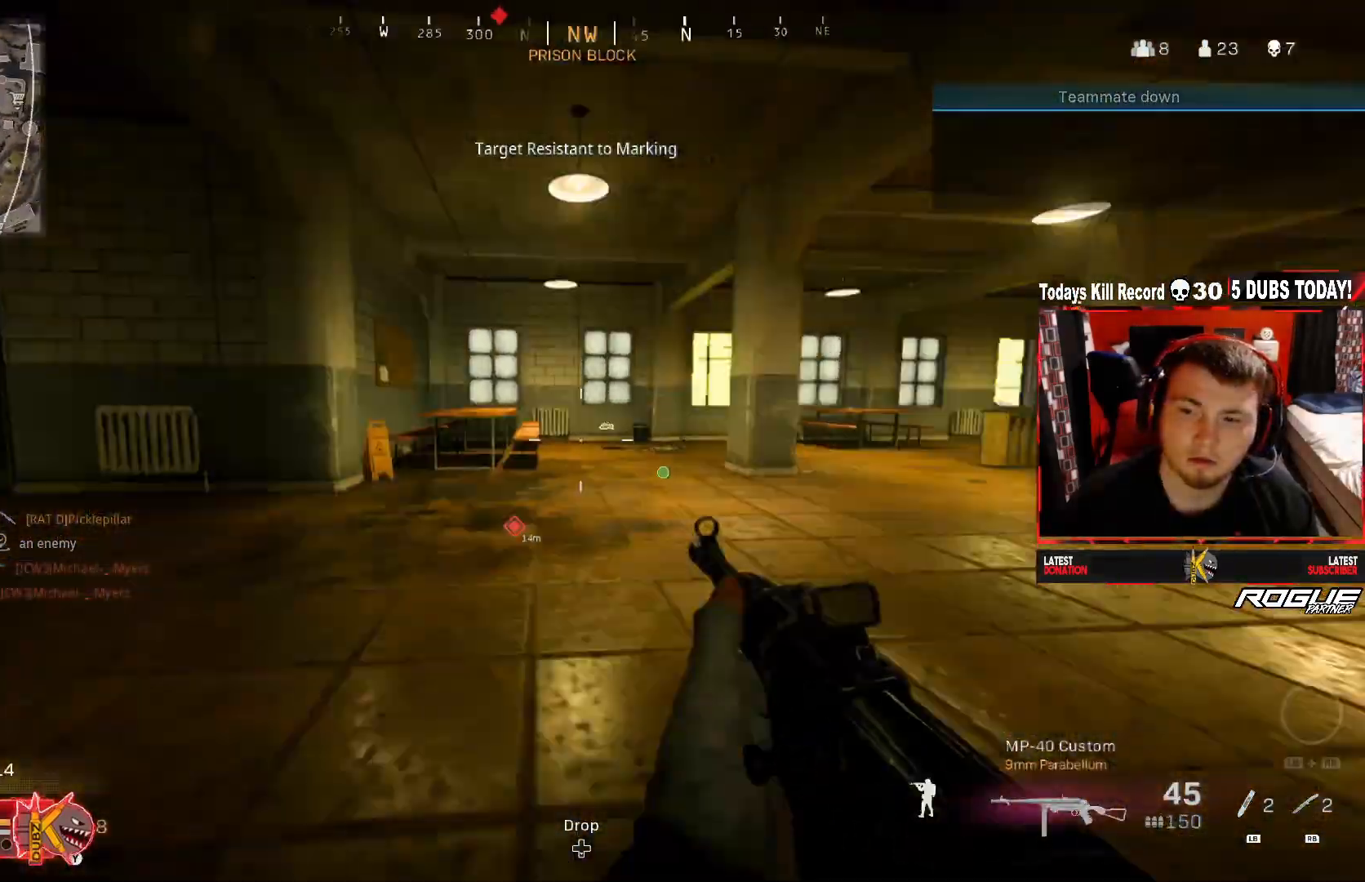
{"buttons": [], "left_stick": "up", "right_stick": "center", "events": [[42, "left_stick", "up-left"], [83, "R3", "up"], [125, "A", "up"], [167, "L3", "down"], [208, "left_stick", "up"], [250, "L3", "up"], [250, "right_stick", "center"], [375, "Y", "down"], [500, "Y", "up"]]}
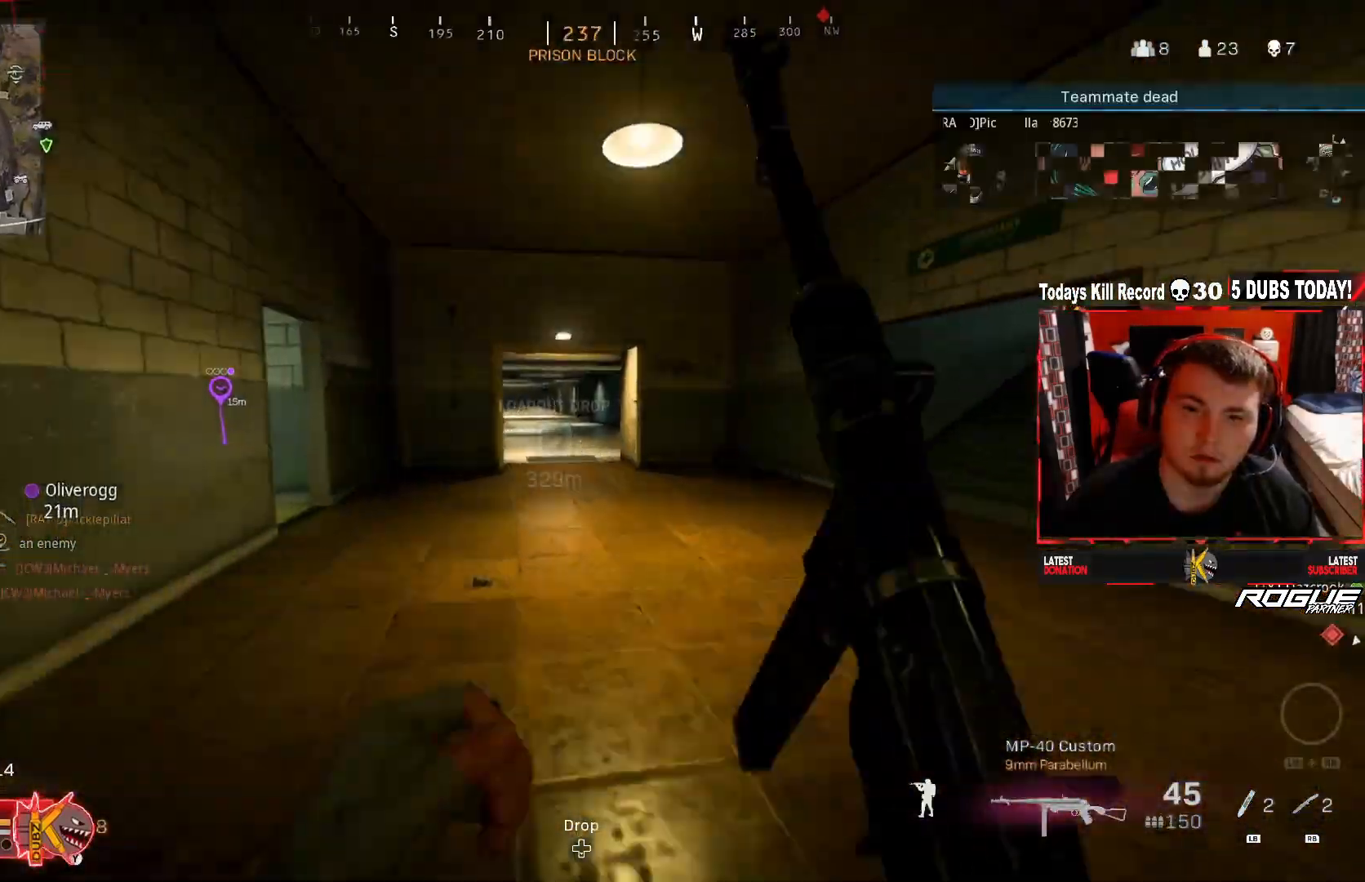
{"buttons": [], "left_stick": "up", "right_stick": "center", "events": []}
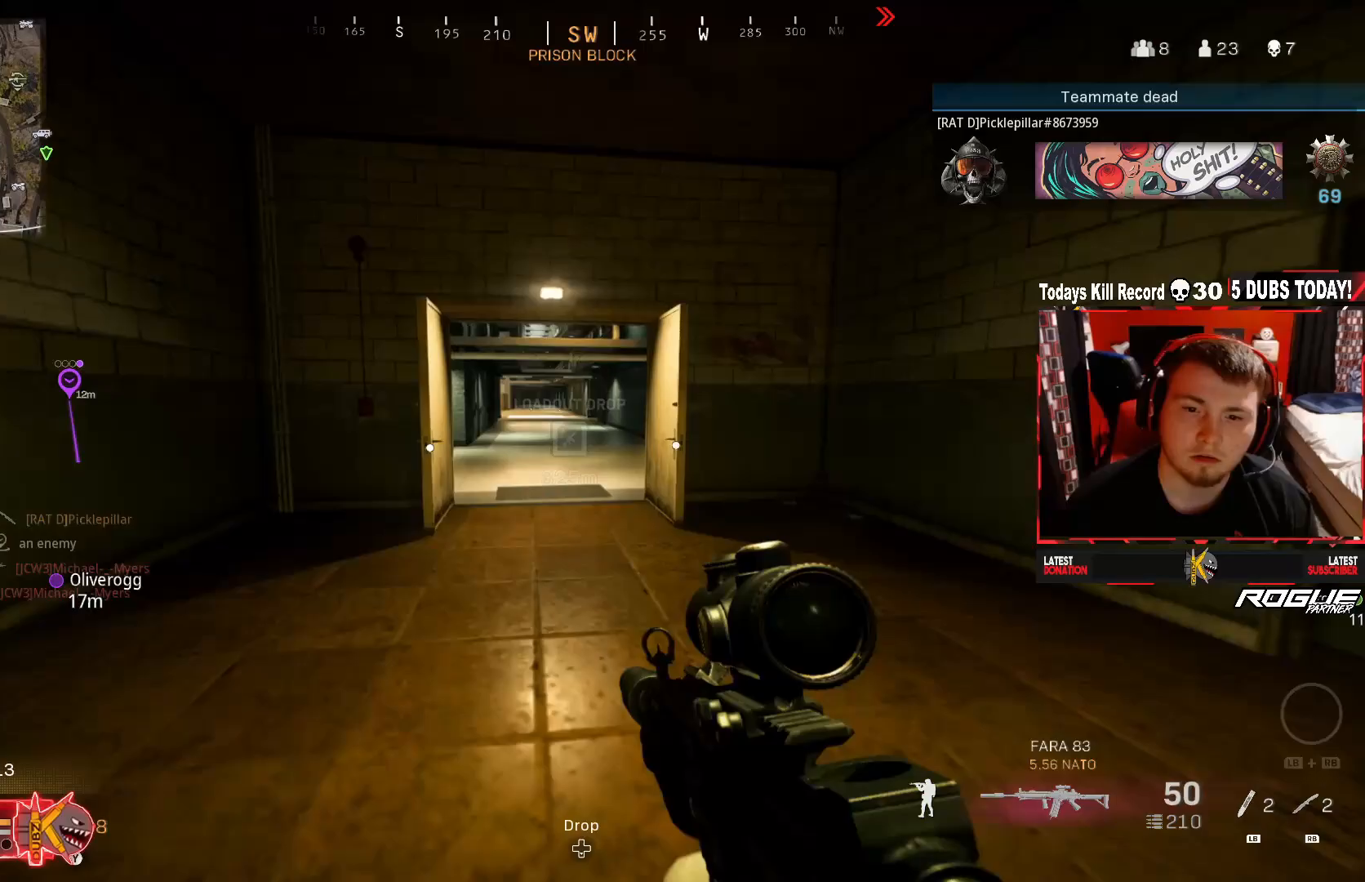
{"buttons": [], "left_stick": "up", "right_stick": "left", "events": [[167, "Y", "down"], [292, "Y", "up"], [417, "right_stick", "left"]]}
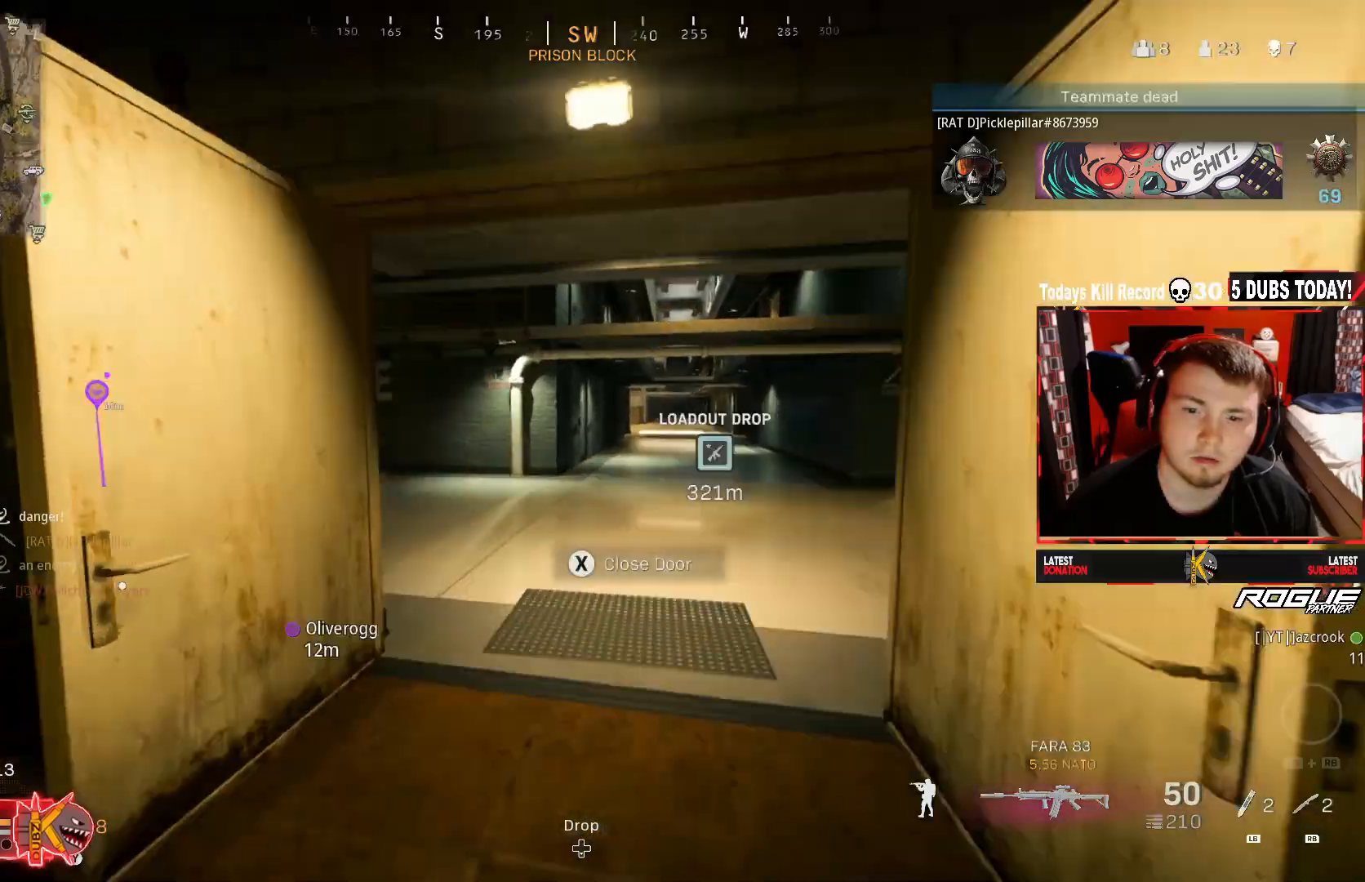
{"buttons": ["A"], "left_stick": "down", "right_stick": "left", "events": [[125, "R3", "down"], [125, "right_stick", "right"], [292, "R3", "up"], [375, "R3", "down"], [375, "left_stick", "down"], [417, "right_stick", "left"], [458, "A", "down"], [500, "R3", "up"]]}
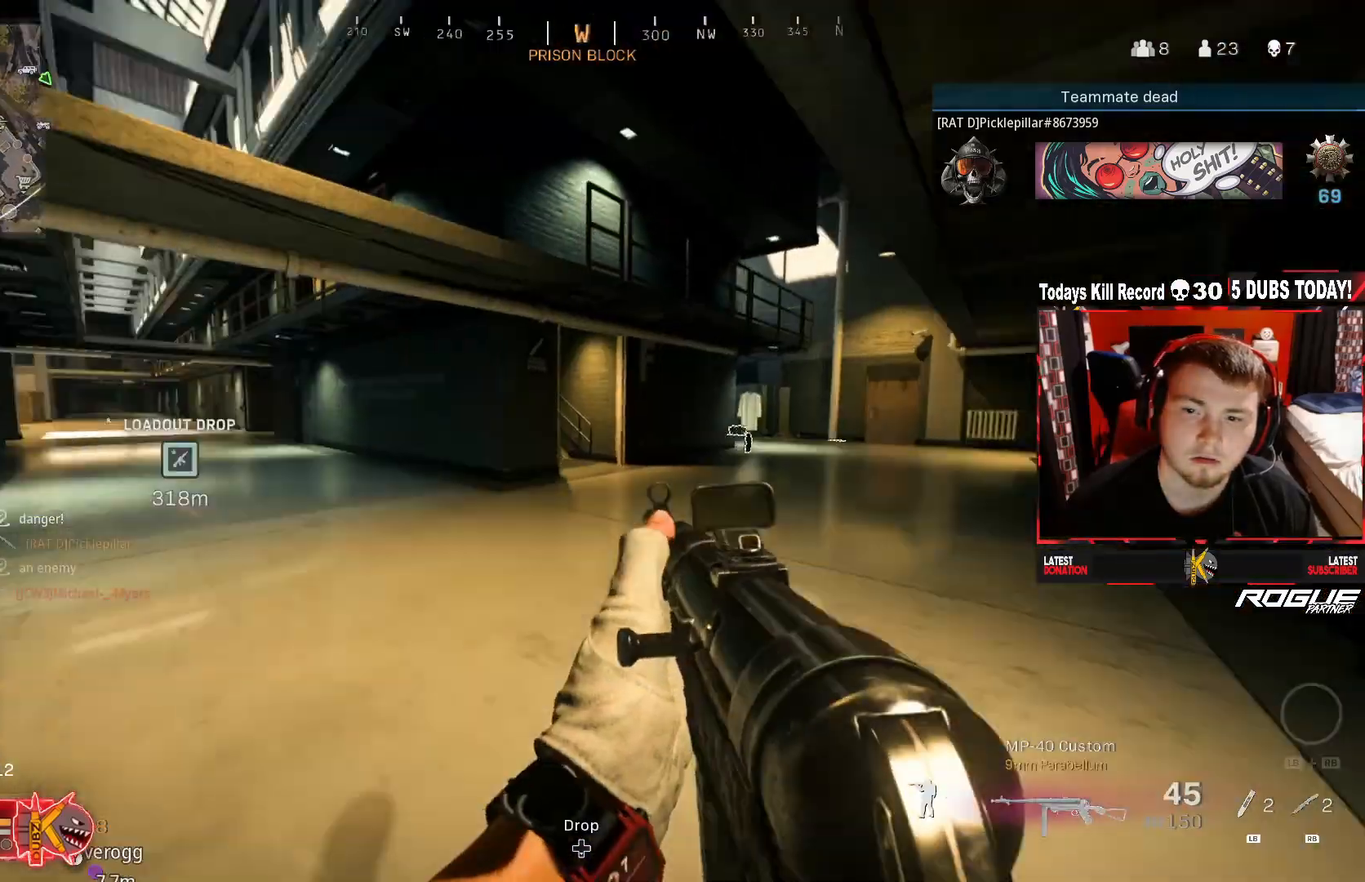
{"buttons": [], "left_stick": "up", "right_stick": "up-left", "events": [[83, "A", "up"], [125, "left_stick", "up-right"], [167, "L3", "down"], [292, "right_stick", "center"], [375, "left_stick", "up"], [417, "L3", "up"], [417, "right_stick", "left"], [500, "right_stick", "up-left"]]}
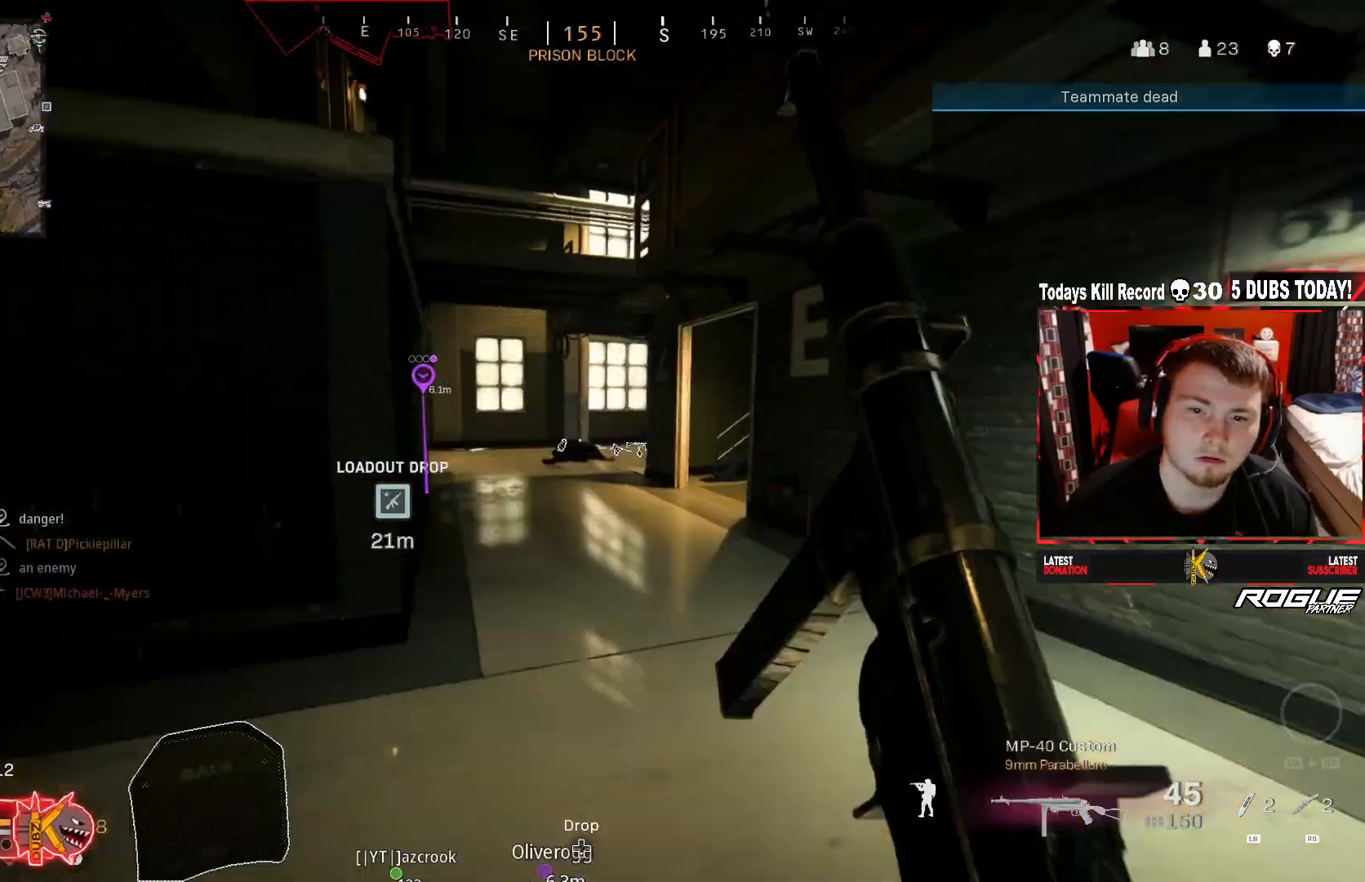
{"buttons": [], "left_stick": "up", "right_stick": "right", "events": [[208, "right_stick", "center"], [458, "right_stick", "right"]]}
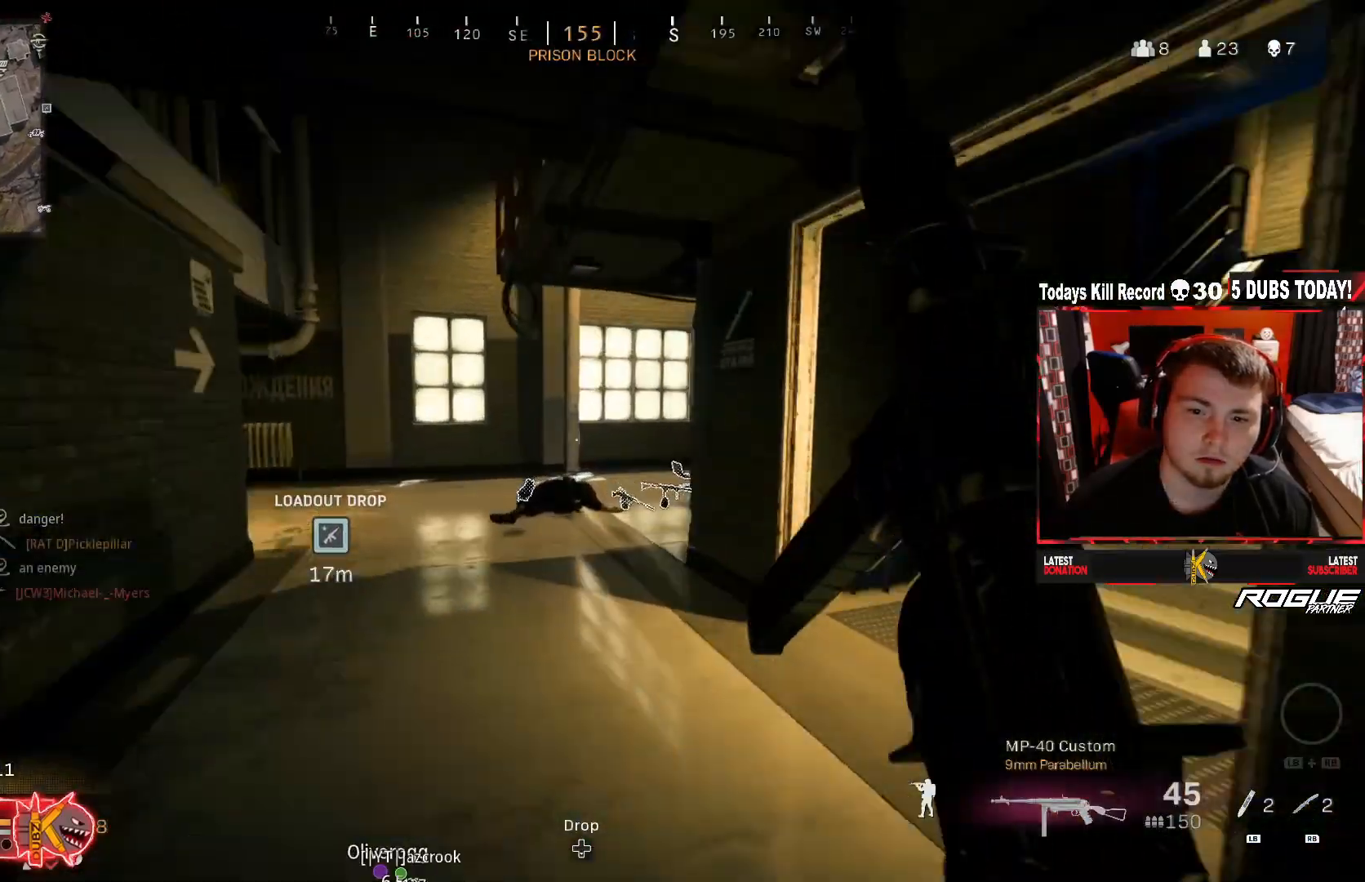
{"buttons": ["A", "R3"], "left_stick": "up", "right_stick": "right", "events": [[83, "R3", "down"], [250, "R3", "up"], [250, "right_stick", "center"], [375, "R3", "down"], [417, "right_stick", "right"], [458, "A", "down"]]}
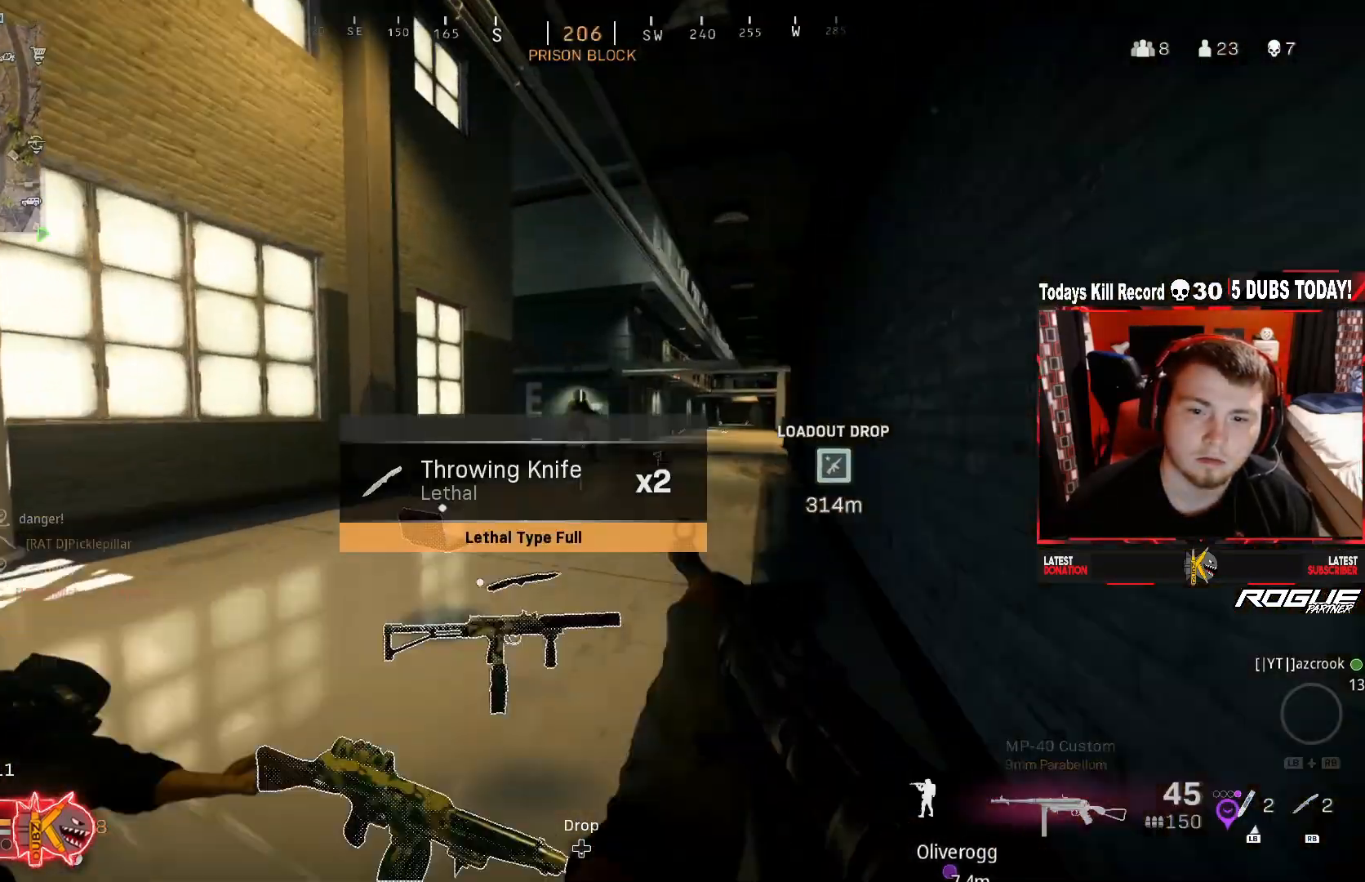
{"buttons": ["L2", "R2"], "left_stick": "down-left", "right_stick": "down-left", "events": [[42, "R3", "up"], [83, "A", "up"], [83, "left_stick", "right"], [83, "right_stick", "center"], [125, "L2", "down"], [167, "R2", "down"], [208, "left_stick", "down"], [250, "right_stick", "up-right"], [292, "left_stick", "down-left"], [417, "right_stick", "down-left"]]}